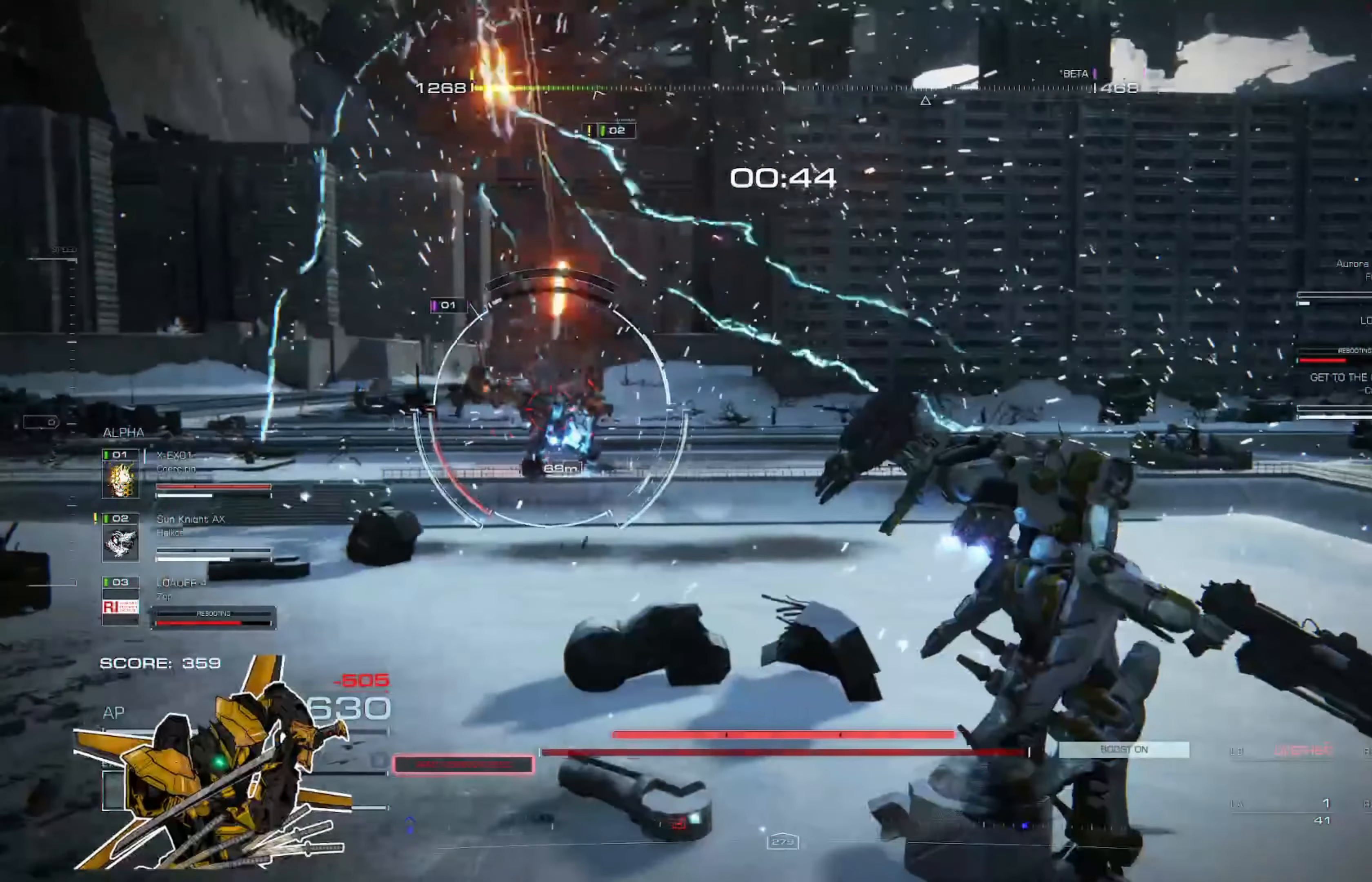
Gameplay with a controller (Xbox layout); each line is a JSON object with the inputs held at the frame after it. "events" lists button and stick changes between this image and that frame as [ms after this image, input, new state], when the widget could be followed in between. Not read: SHARE.
{"buttons": [], "left_stick": "left", "right_stick": "center", "events": [[33, "R2", "down"], [134, "R2", "up"], [200, "A", "down"], [200, "R2", "down"], [300, "R2", "up"], [401, "R2", "down"], [434, "A", "up"], [467, "R2", "up"]]}
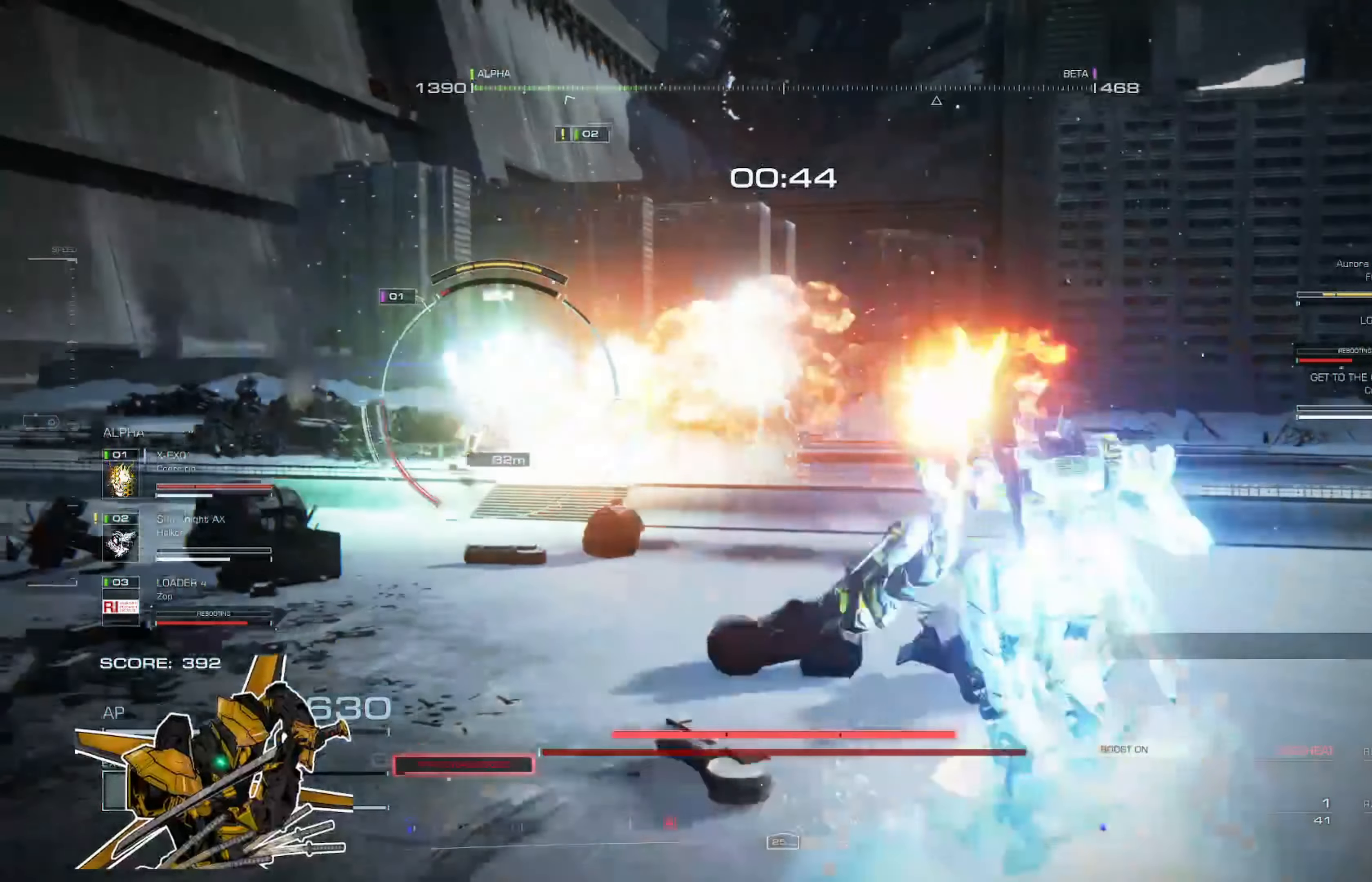
{"buttons": [], "left_stick": "left", "right_stick": "center", "events": [[66, "R2", "down"], [133, "R2", "up"], [200, "R2", "down"], [300, "R2", "up"]]}
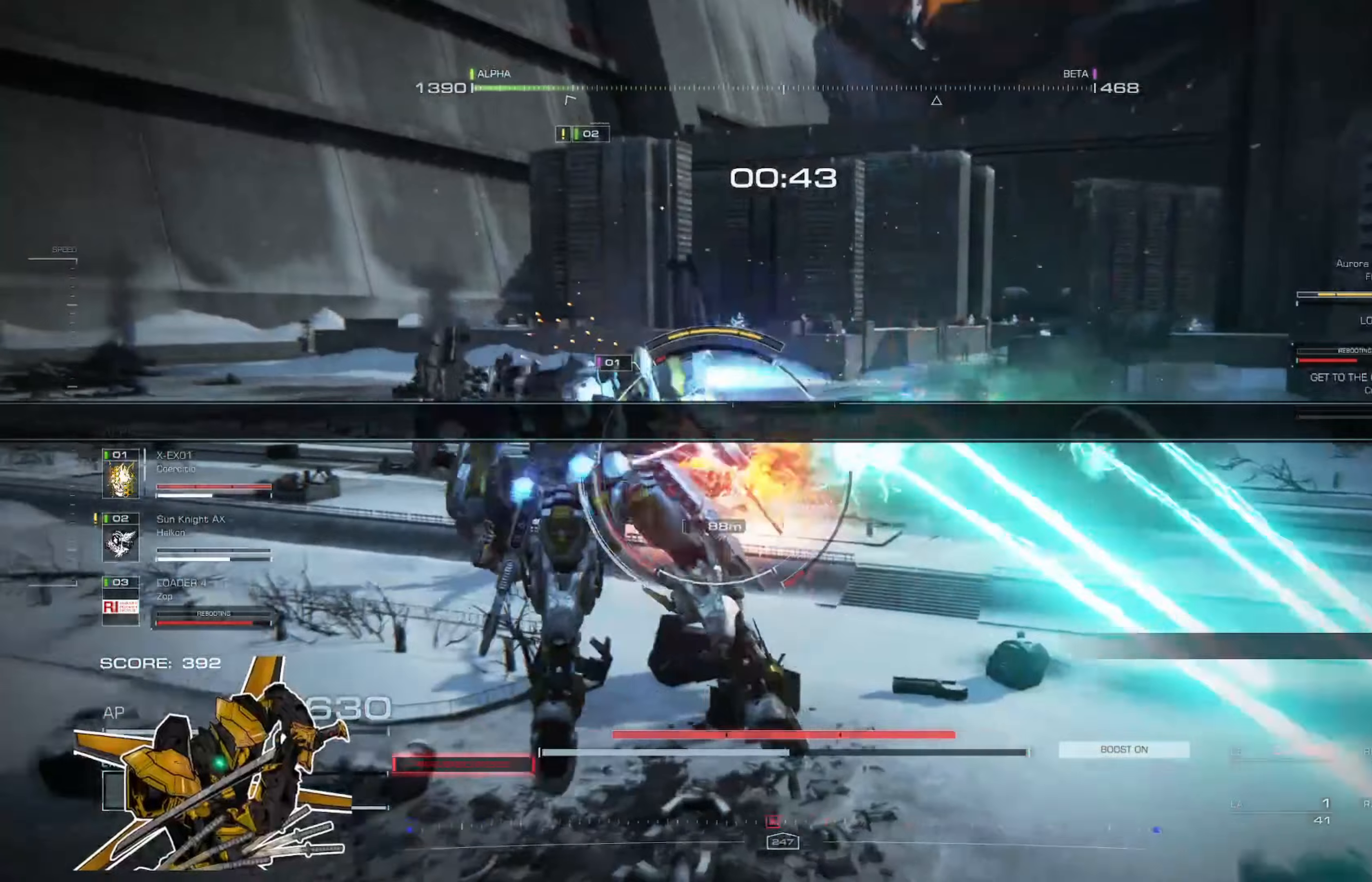
{"buttons": [], "left_stick": "up-right", "right_stick": "center", "events": [[167, "right_stick", "right"], [234, "left_stick", "down"], [367, "X", "down"], [367, "left_stick", "up-right"], [501, "X", "up"], [501, "right_stick", "center"]]}
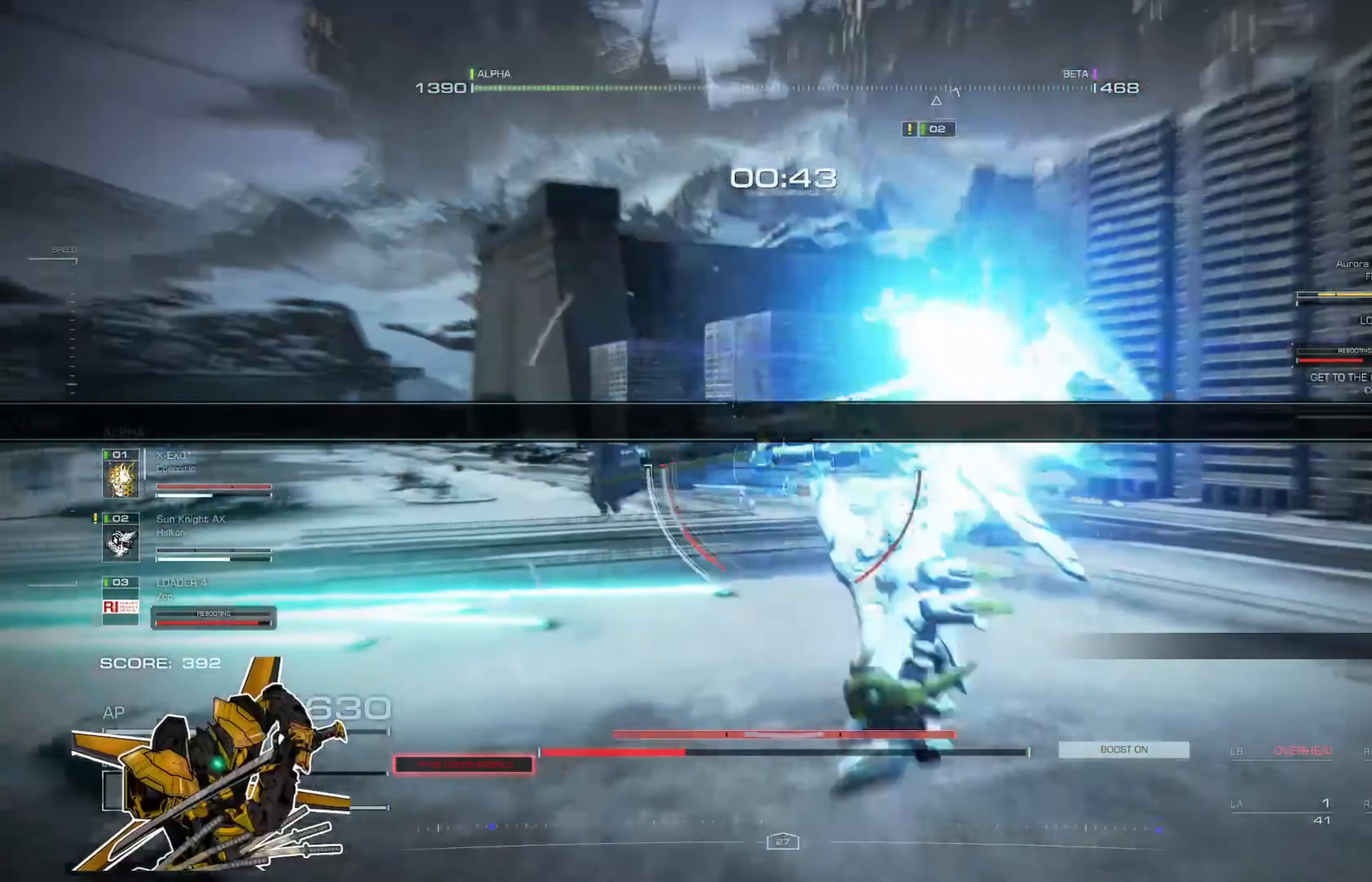
{"buttons": [], "left_stick": "up-right", "right_stick": "right", "events": [[100, "right_stick", "right"], [233, "X", "down"], [233, "right_stick", "center"], [334, "X", "up"], [367, "right_stick", "right"]]}
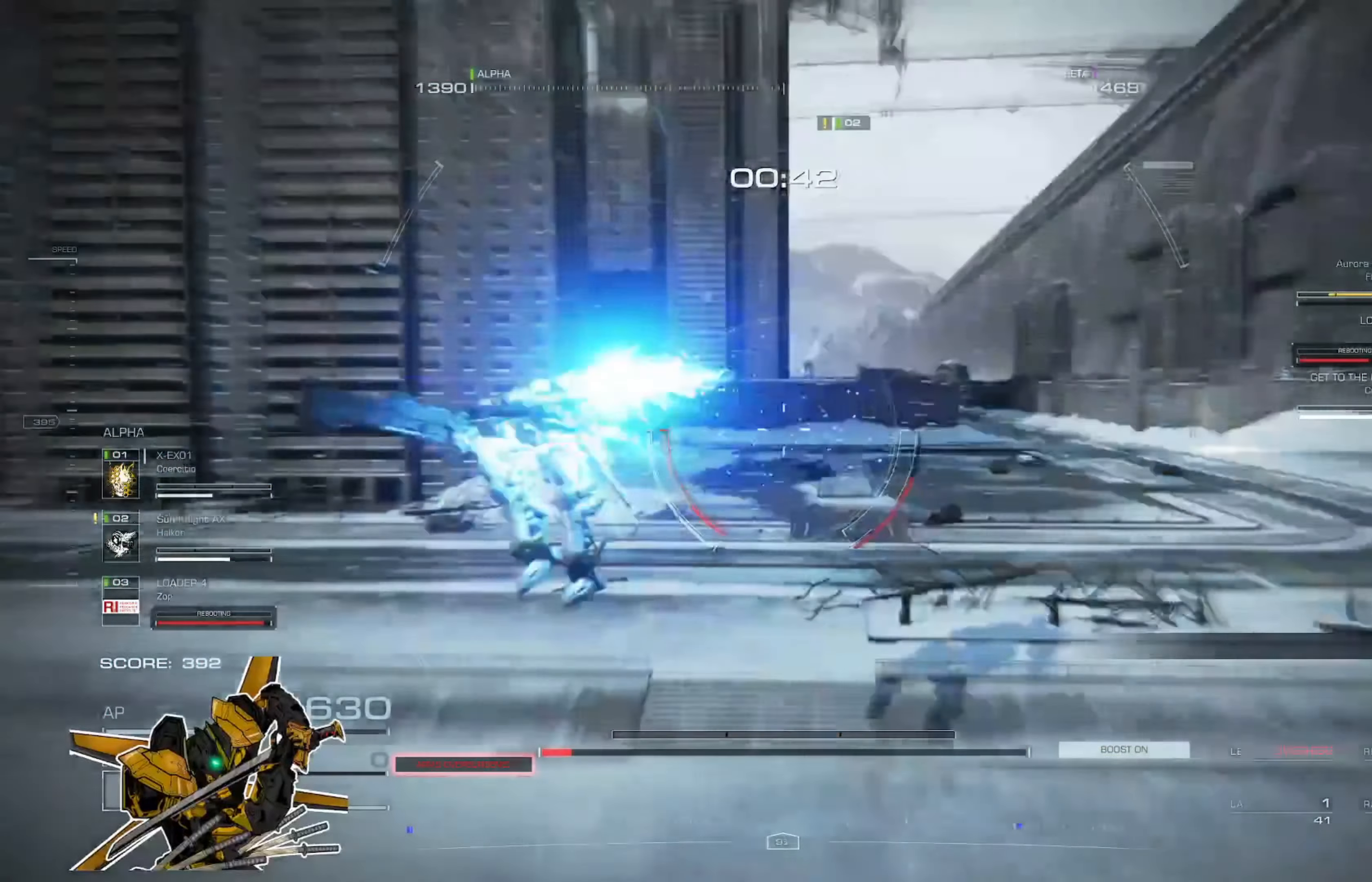
{"buttons": [], "left_stick": "up-right", "right_stick": "left", "events": [[134, "right_stick", "center"], [167, "X", "down"], [234, "X", "up"], [501, "right_stick", "left"]]}
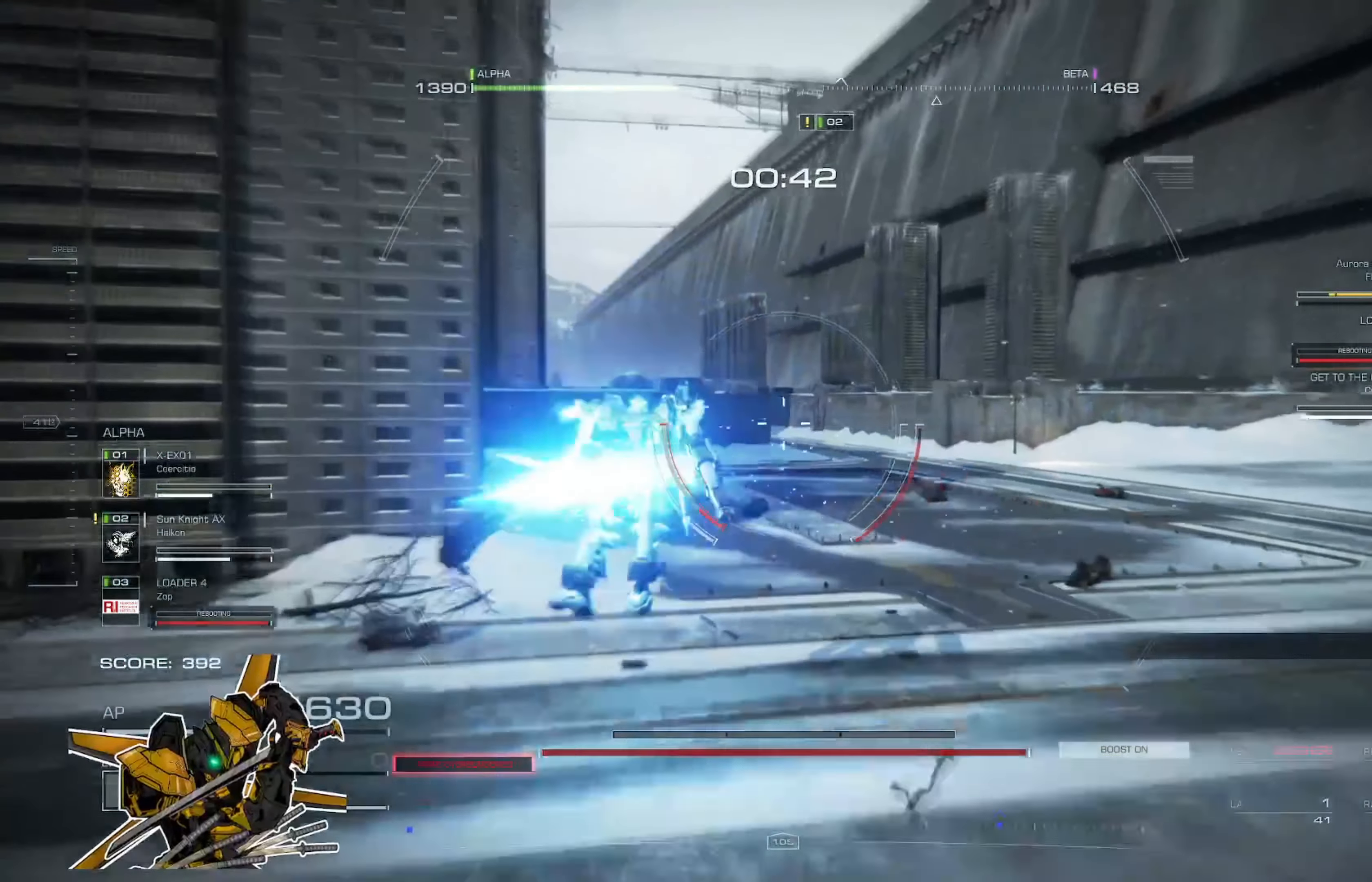
{"buttons": [], "left_stick": "down-right", "right_stick": "center", "events": [[367, "left_stick", "right"], [500, "left_stick", "down-right"], [500, "right_stick", "center"]]}
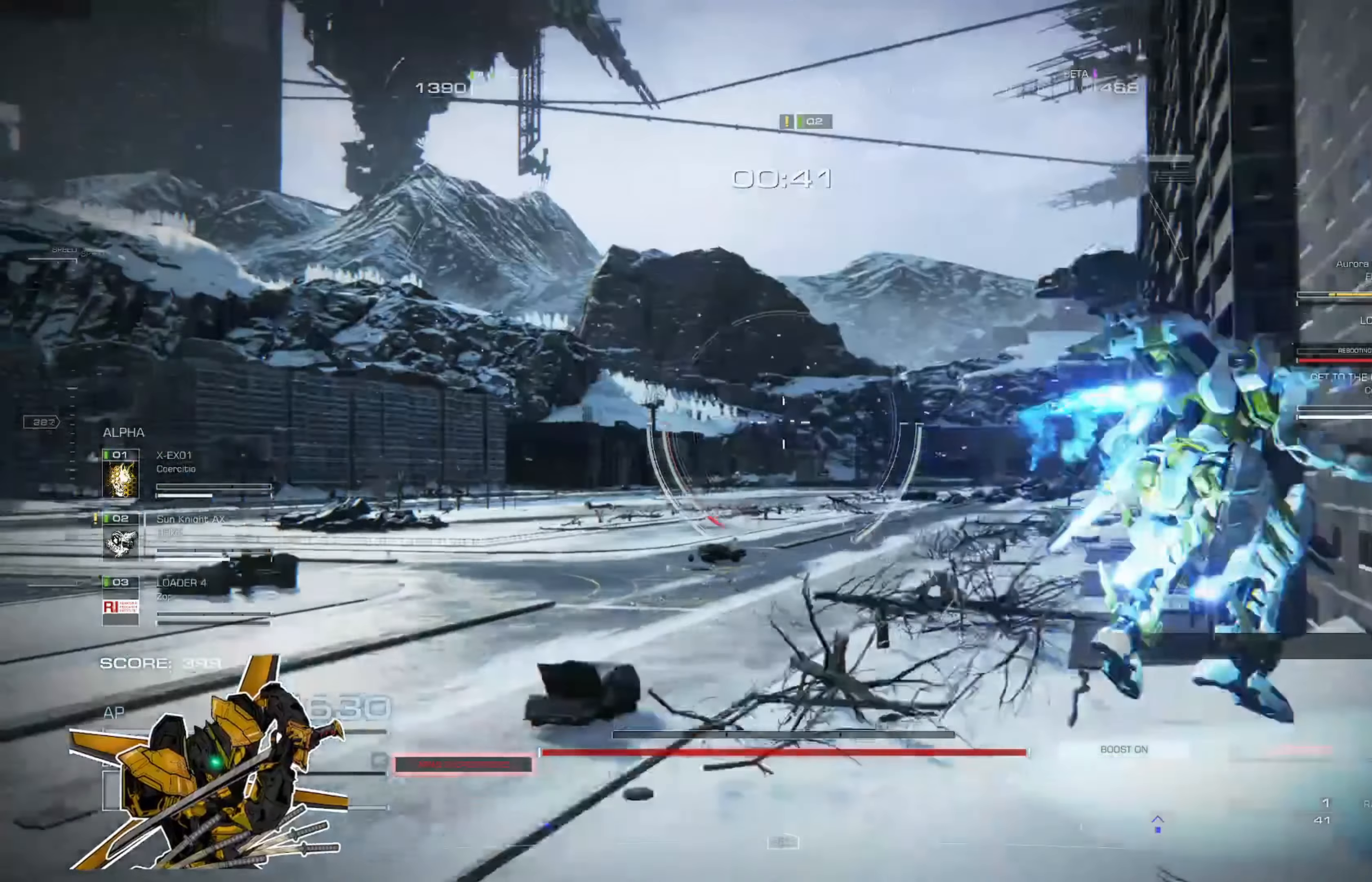
{"buttons": [], "left_stick": "up-right", "right_stick": "left", "events": [[34, "right_stick", "right"], [100, "left_stick", "down"], [201, "right_stick", "center"], [301, "left_stick", "up-right"], [434, "right_stick", "left"]]}
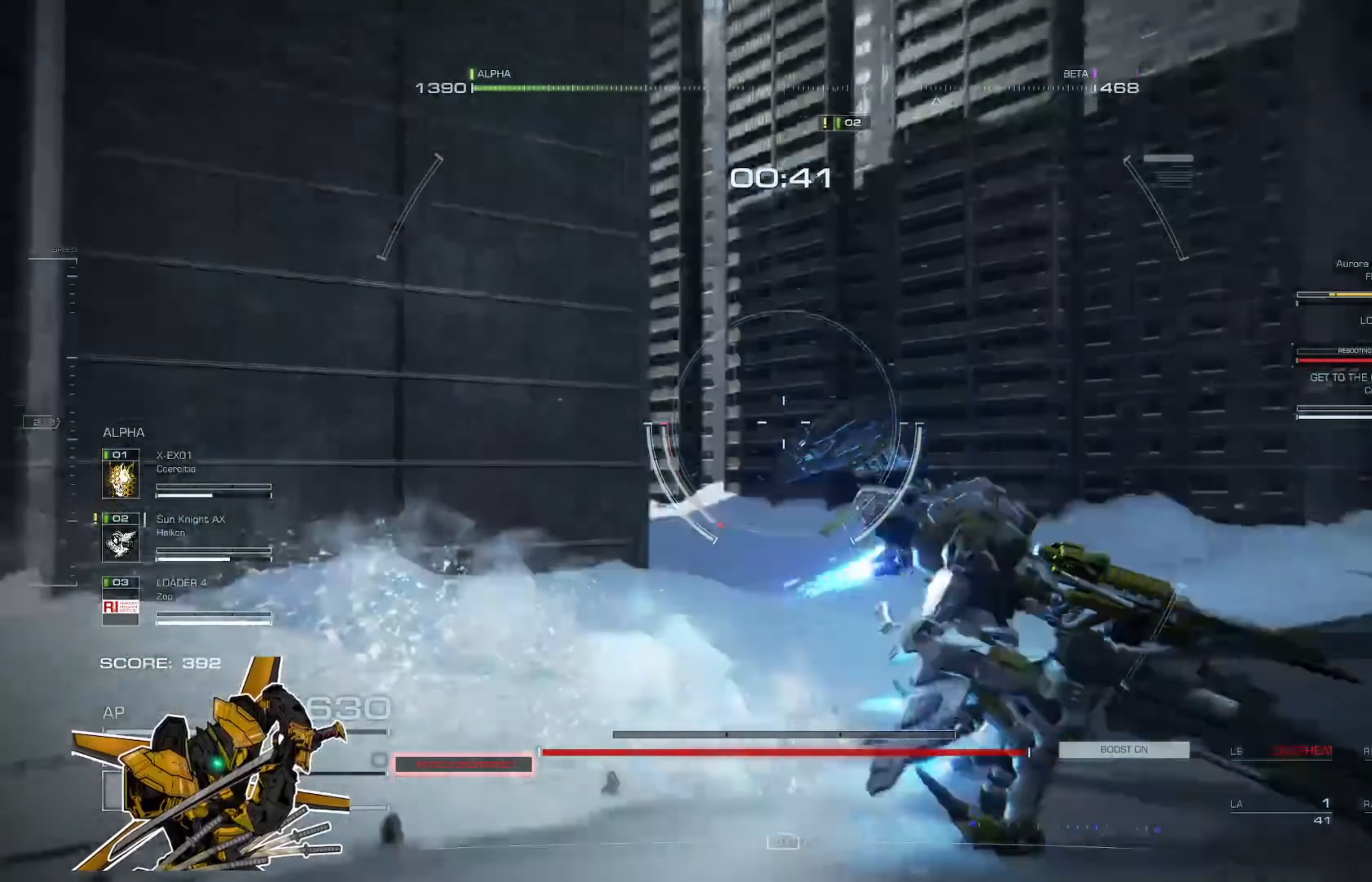
{"buttons": [], "left_stick": "down-left", "right_stick": "left", "events": [[100, "left_stick", "right"], [200, "left_stick", "down-right"], [300, "right_stick", "center"], [367, "left_stick", "down-left"], [367, "right_stick", "left"]]}
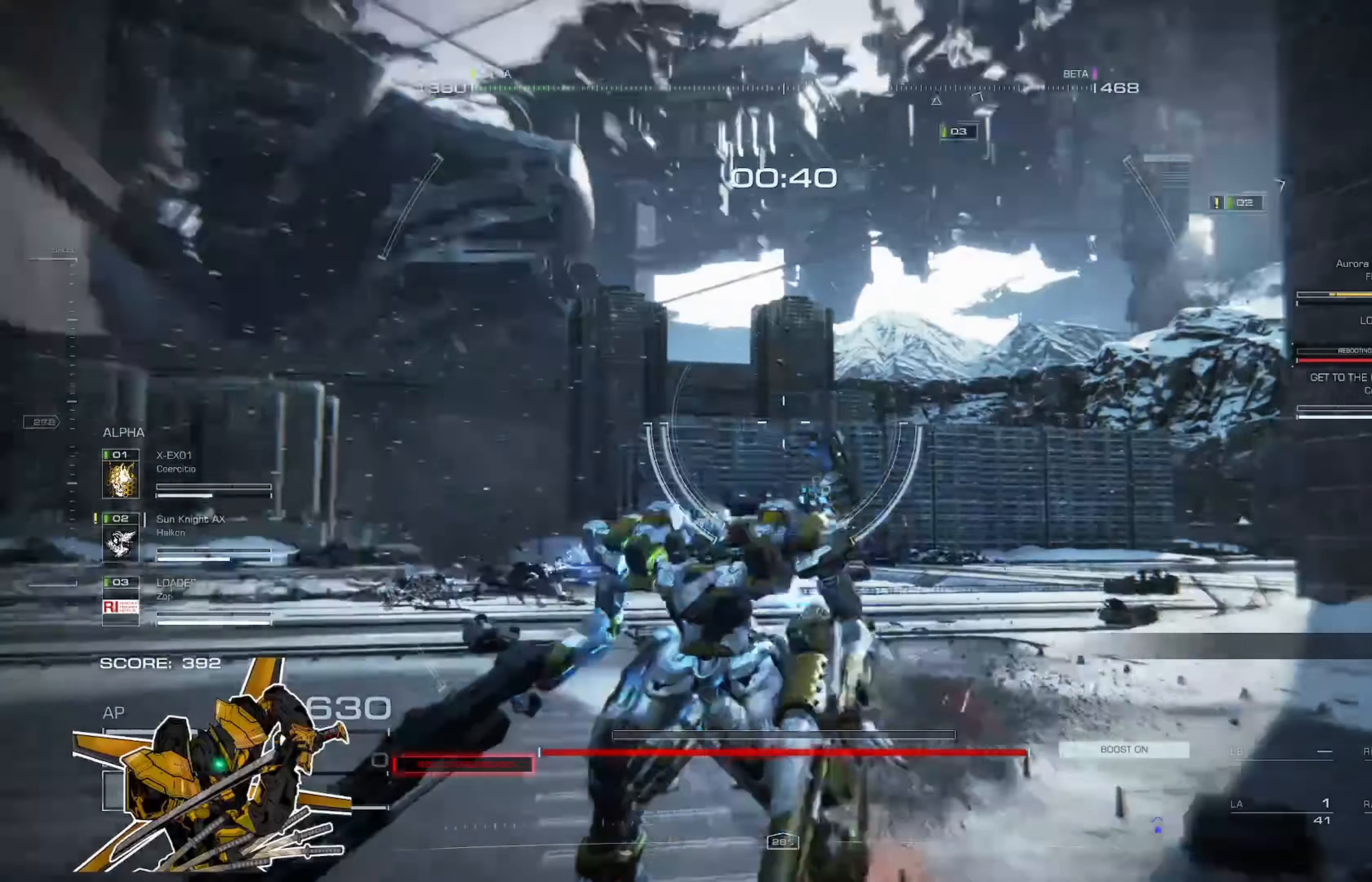
{"buttons": [], "left_stick": "left", "right_stick": "center", "events": [[34, "left_stick", "left"], [100, "L1", "down"], [100, "right_stick", "center"], [234, "L1", "up"], [234, "right_stick", "left"], [434, "right_stick", "center"]]}
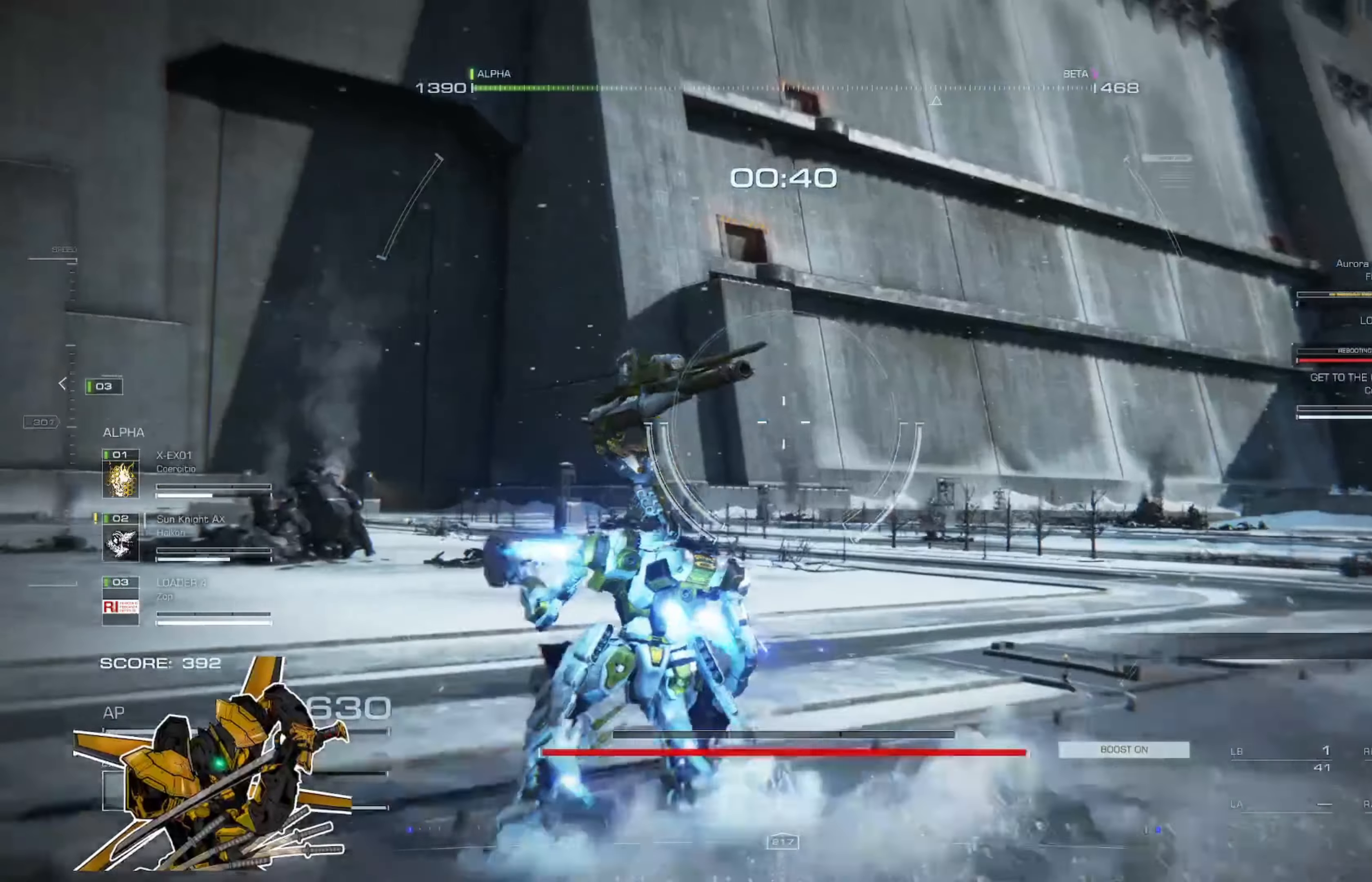
{"buttons": ["A"], "left_stick": "left", "right_stick": "center", "events": [[300, "right_stick", "right"], [434, "right_stick", "center"], [500, "A", "down"]]}
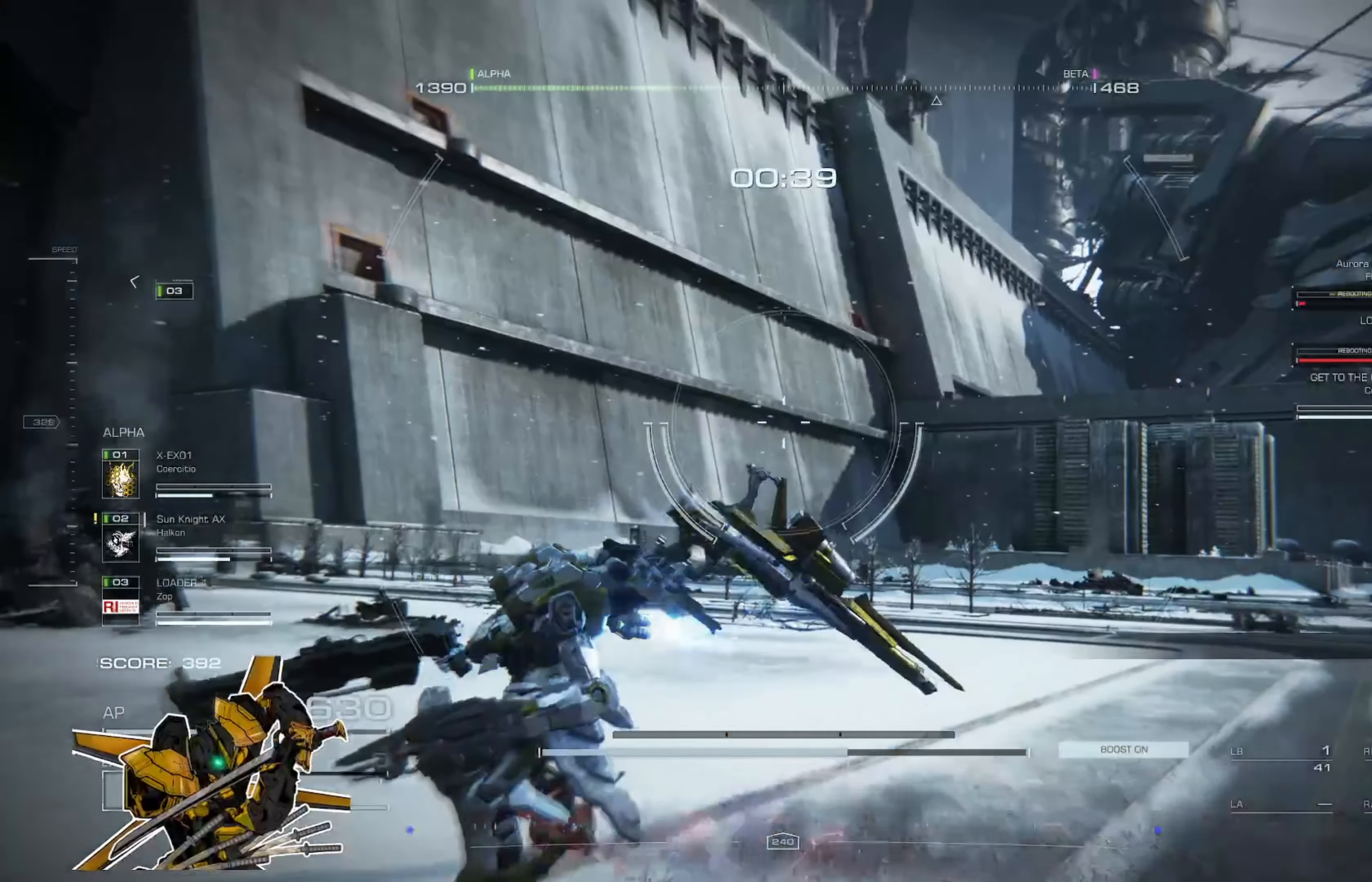
{"buttons": [], "left_stick": "left", "right_stick": "right", "events": [[67, "right_stick", "right"], [100, "A", "up"], [201, "right_stick", "center"], [501, "right_stick", "right"]]}
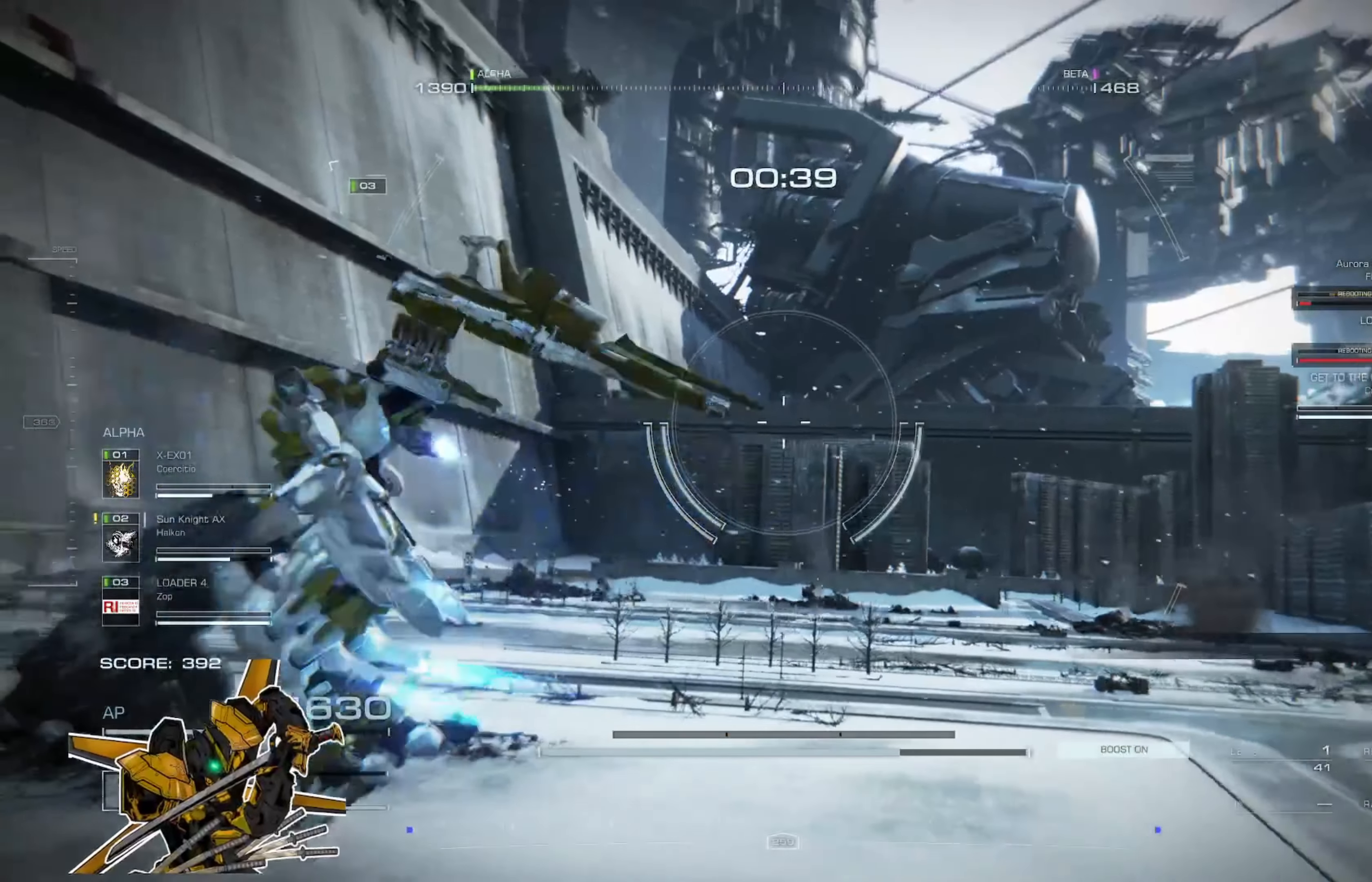
{"buttons": [], "left_stick": "left", "right_stick": "center", "events": [[167, "right_stick", "center"], [367, "right_stick", "right"], [500, "right_stick", "center"]]}
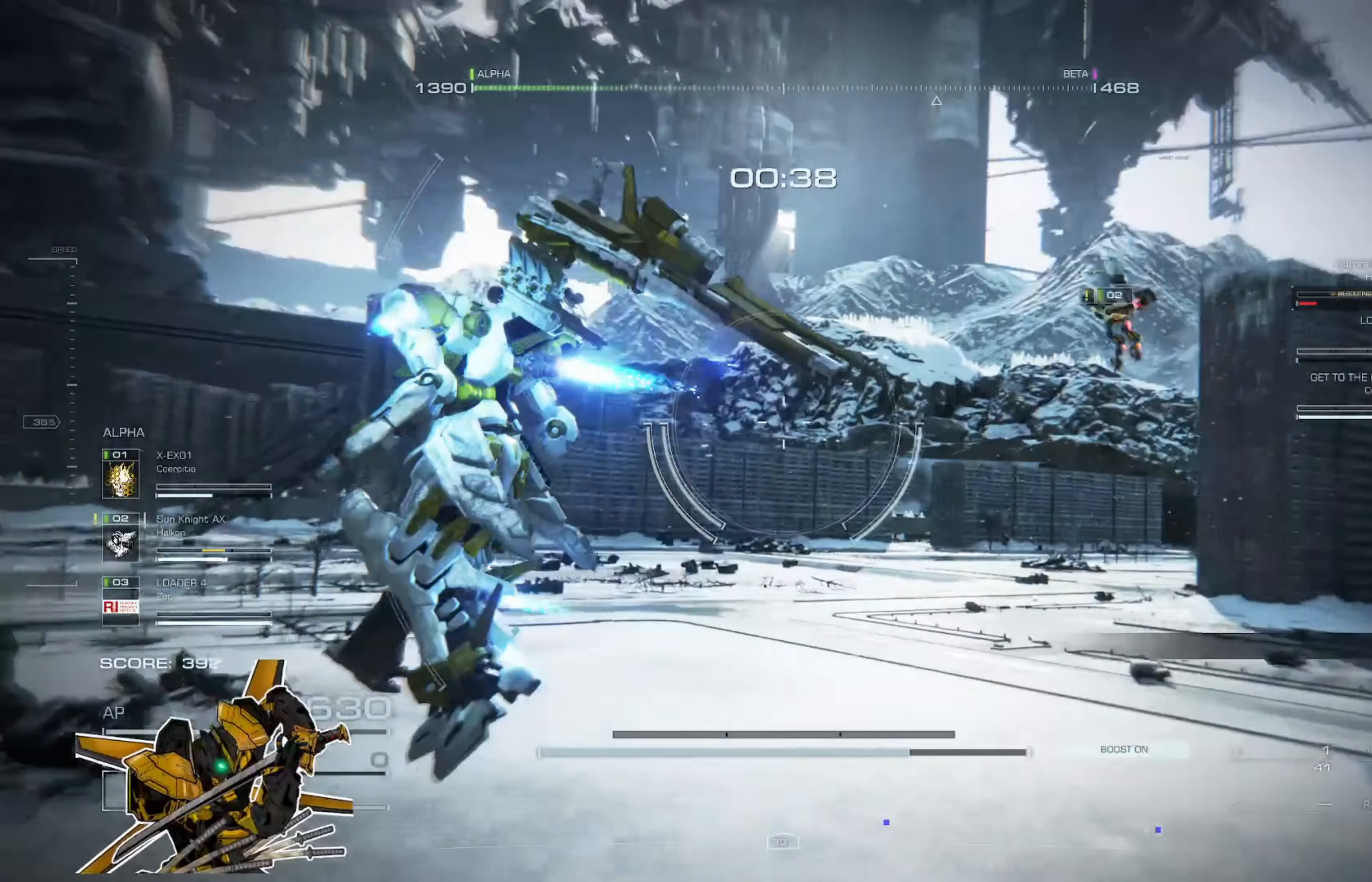
{"buttons": [], "left_stick": "left", "right_stick": "center", "events": []}
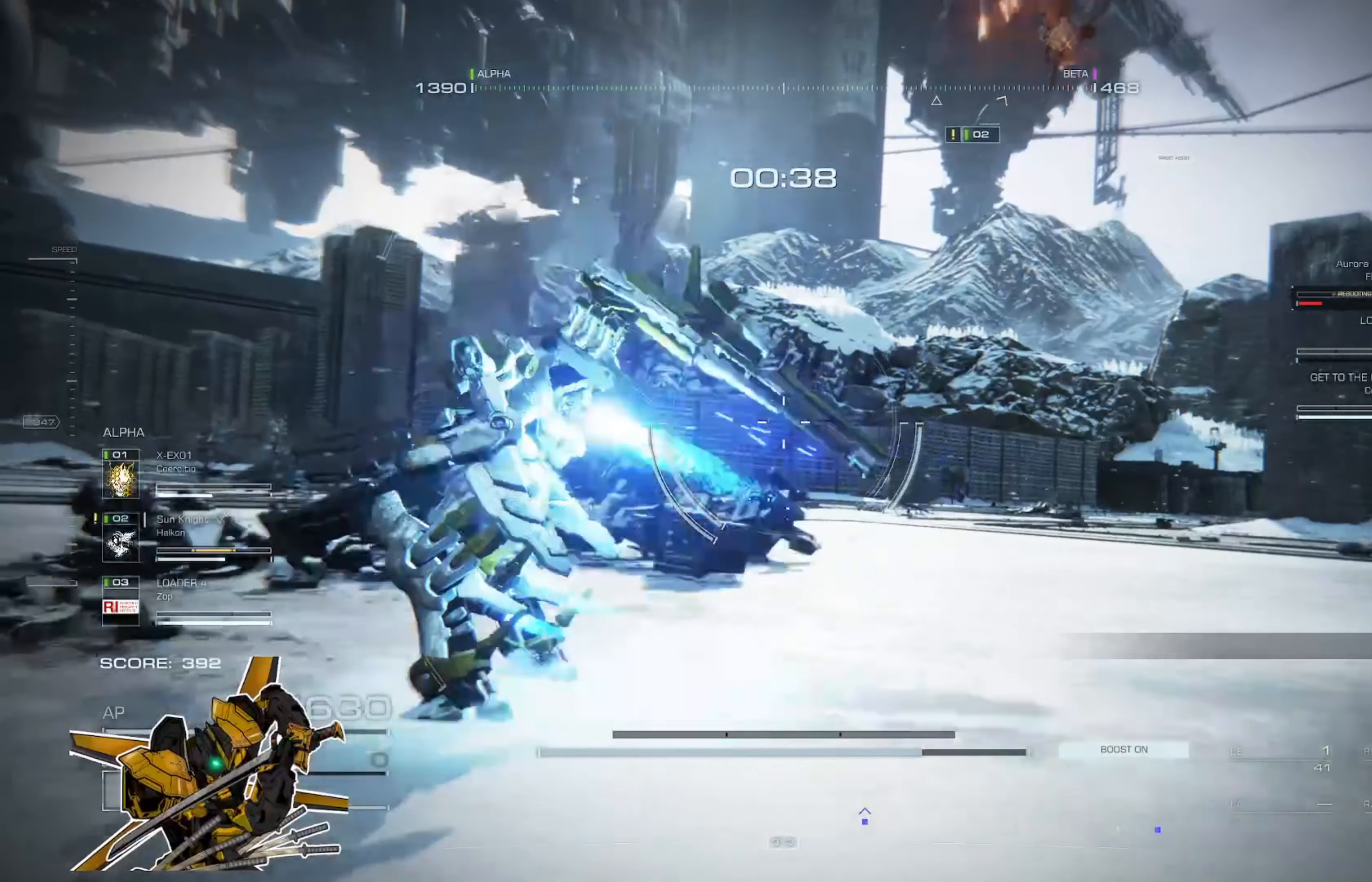
{"buttons": [], "left_stick": "left", "right_stick": "center", "events": [[34, "A", "down"], [67, "right_stick", "up-right"], [134, "A", "up"], [234, "right_stick", "center"], [300, "right_stick", "right"], [467, "right_stick", "center"]]}
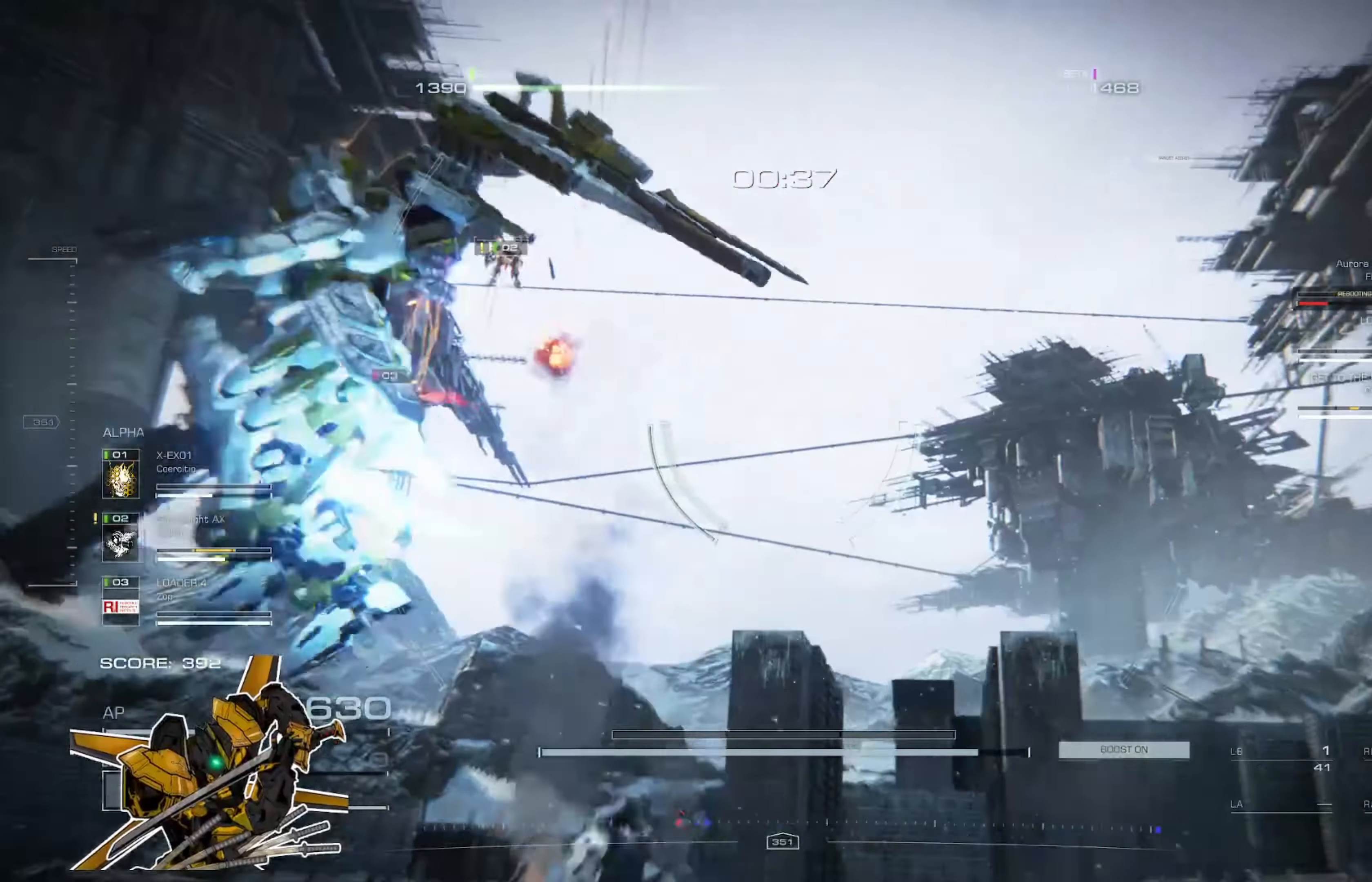
{"buttons": [], "left_stick": "up-left", "right_stick": "center", "events": [[333, "right_stick", "left"], [467, "right_stick", "center"], [500, "left_stick", "up-left"]]}
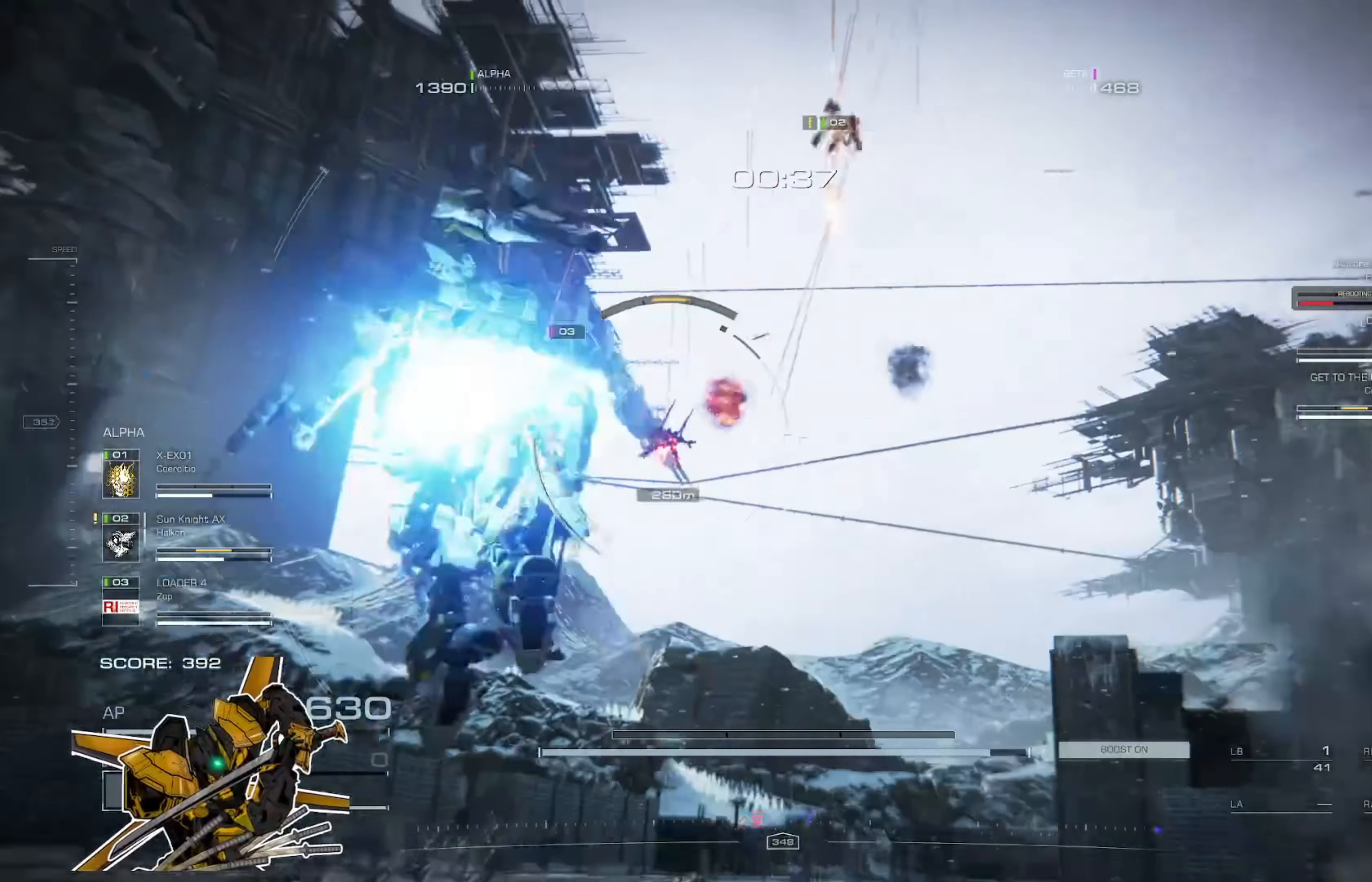
{"buttons": [], "left_stick": "up-left", "right_stick": "center", "events": [[234, "L3", "down"], [367, "L3", "up"]]}
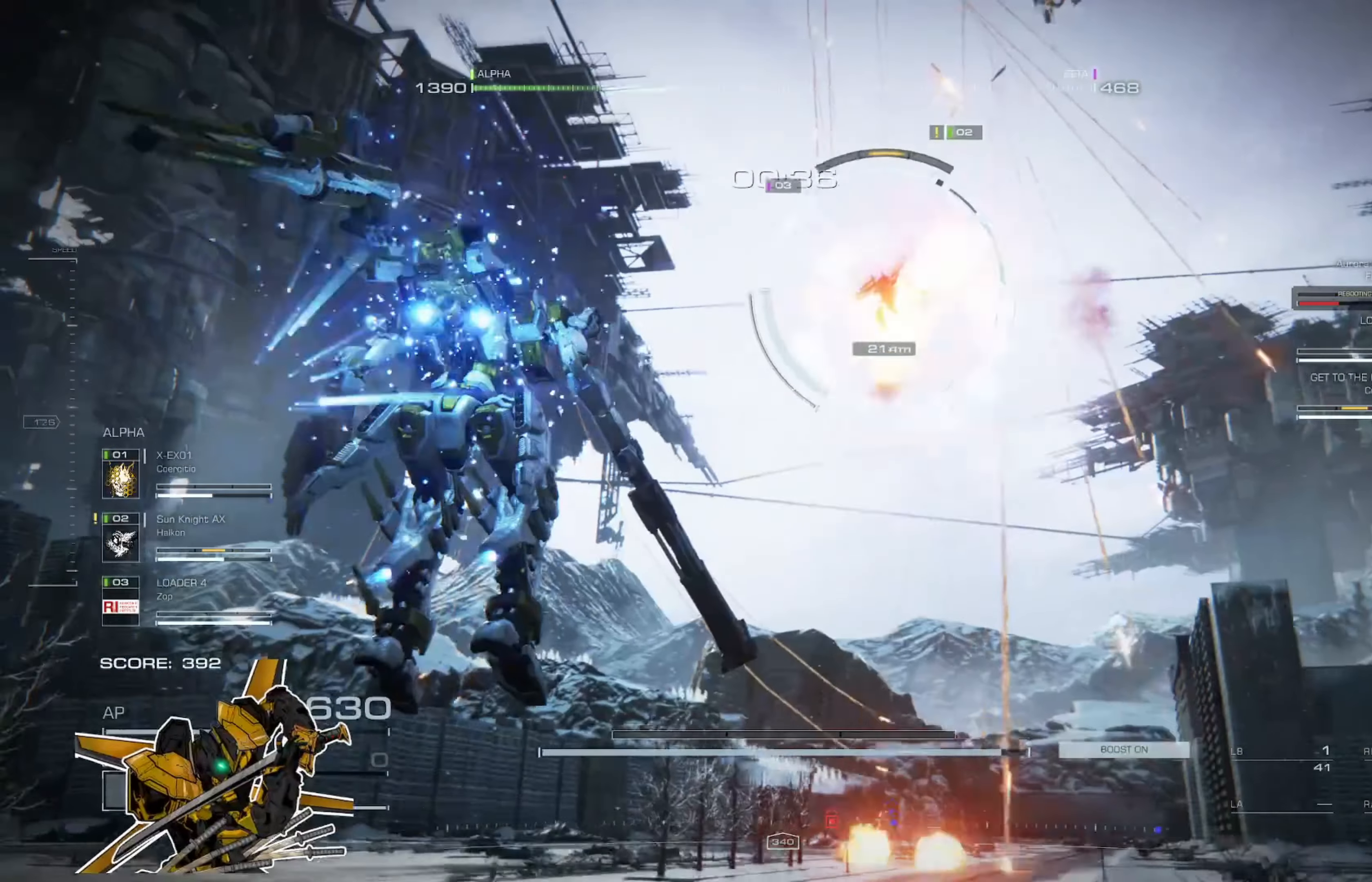
{"buttons": [], "left_stick": "left", "right_stick": "center", "events": [[133, "left_stick", "center"], [467, "left_stick", "left"]]}
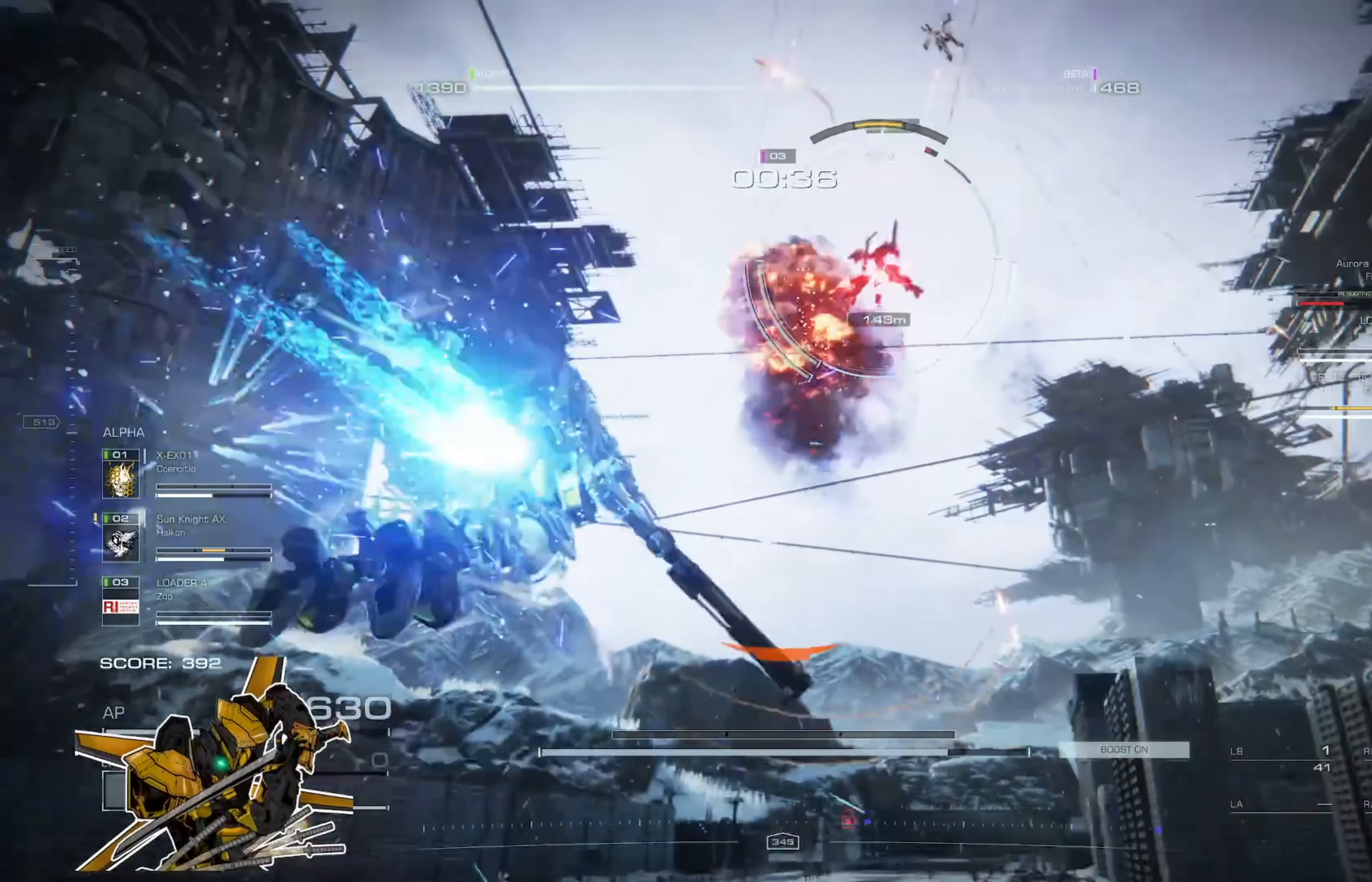
{"buttons": ["R2"], "left_stick": "center", "right_stick": "center", "events": [[167, "left_stick", "center"], [300, "R2", "down"], [401, "R2", "up"], [501, "R2", "down"]]}
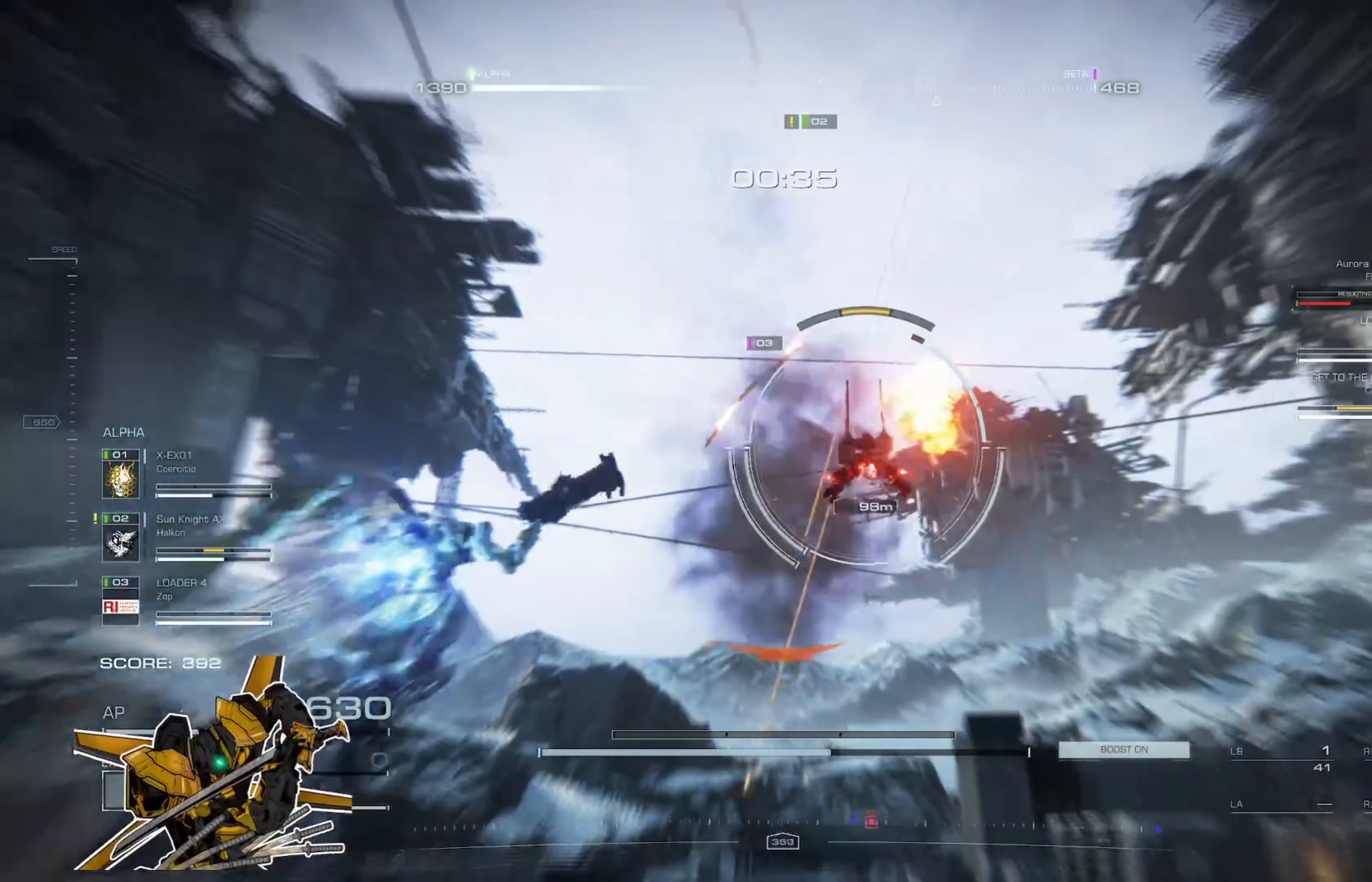
{"buttons": ["L3"], "left_stick": "up", "right_stick": "center", "events": [[100, "R2", "up"], [133, "R2", "down"], [233, "R2", "up"], [367, "left_stick", "up"], [467, "L3", "down"]]}
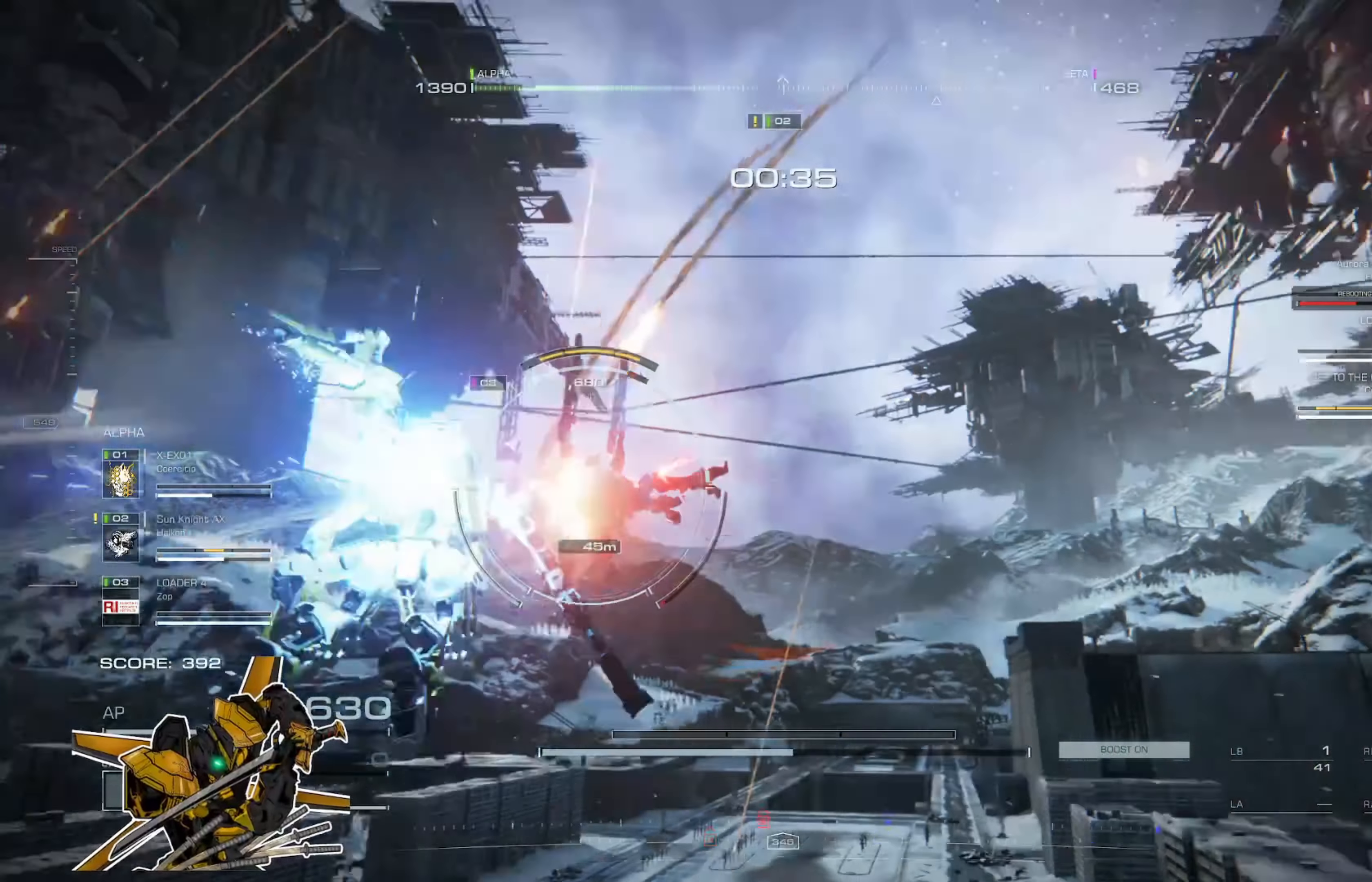
{"buttons": [], "left_stick": "up", "right_stick": "center", "events": [[67, "L3", "up"]]}
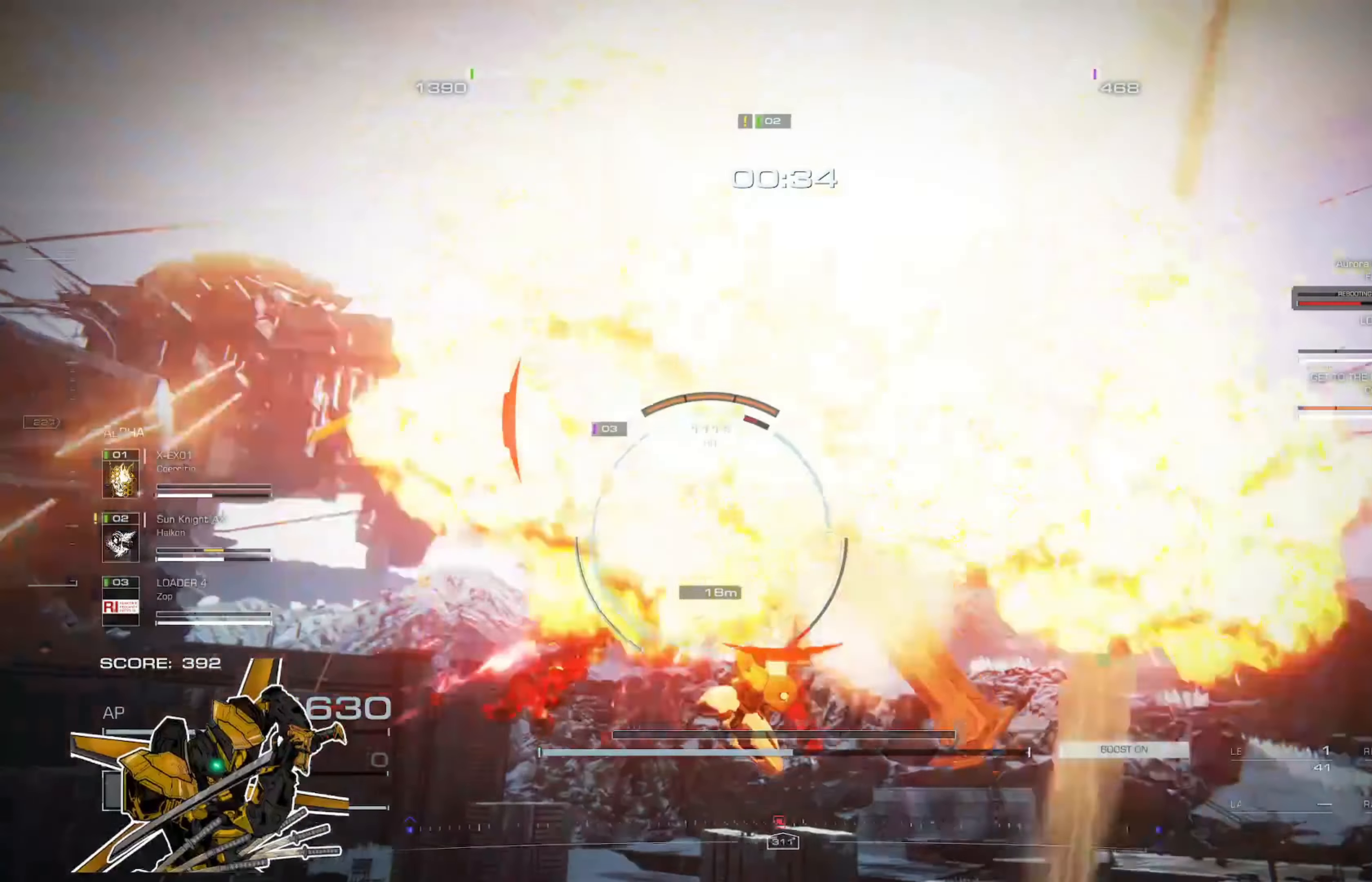
{"buttons": [], "left_stick": "up", "right_stick": "center", "events": [[100, "X", "down"], [200, "X", "up"], [367, "L1", "down"], [467, "L1", "up"]]}
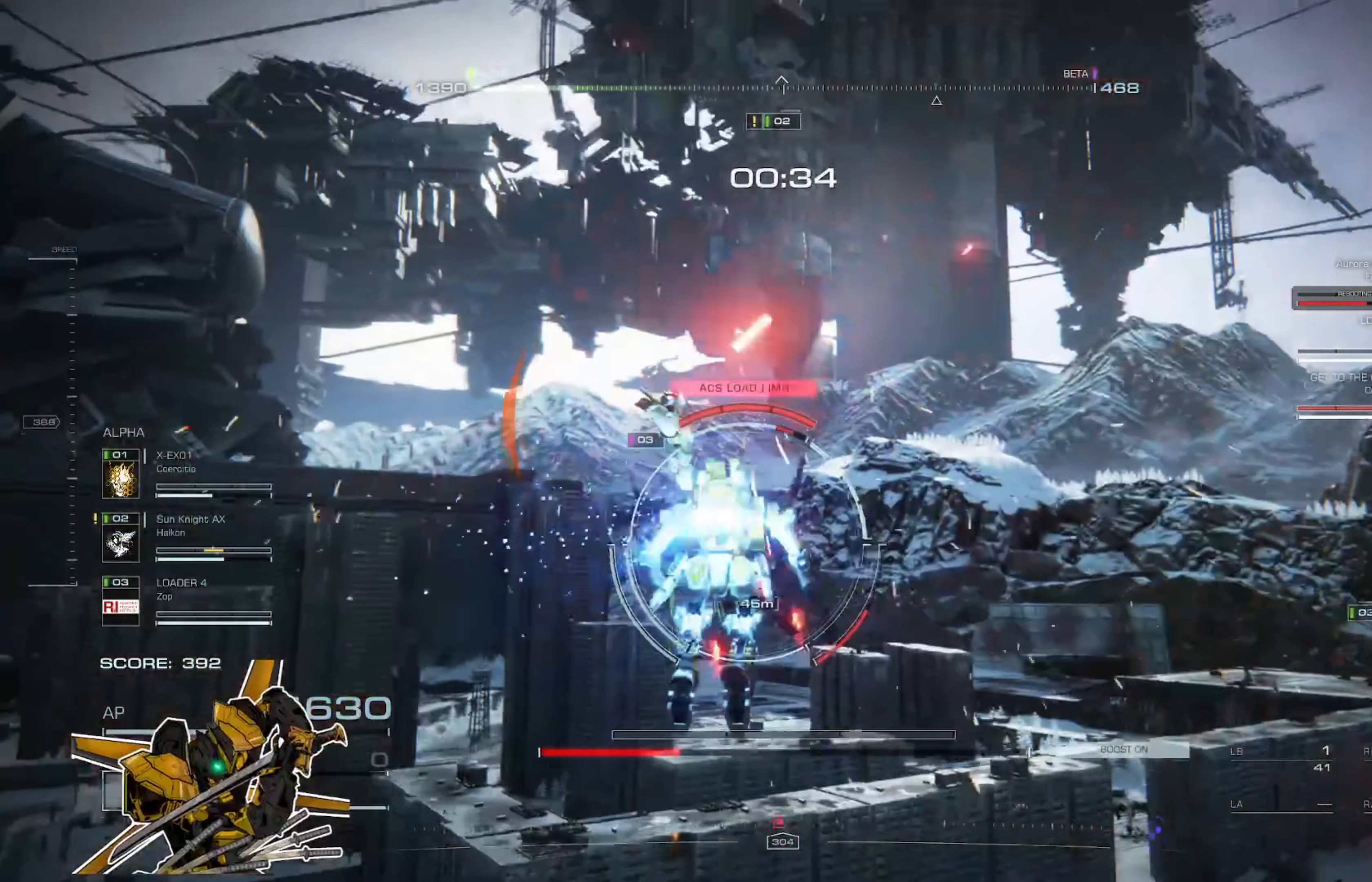
{"buttons": [], "left_stick": "up", "right_stick": "center", "events": [[34, "L2", "down"], [134, "L2", "up"], [167, "L2", "down"], [234, "L2", "up"], [267, "L2", "down"], [434, "L2", "up"], [467, "L2", "down"], [501, "L2", "up"]]}
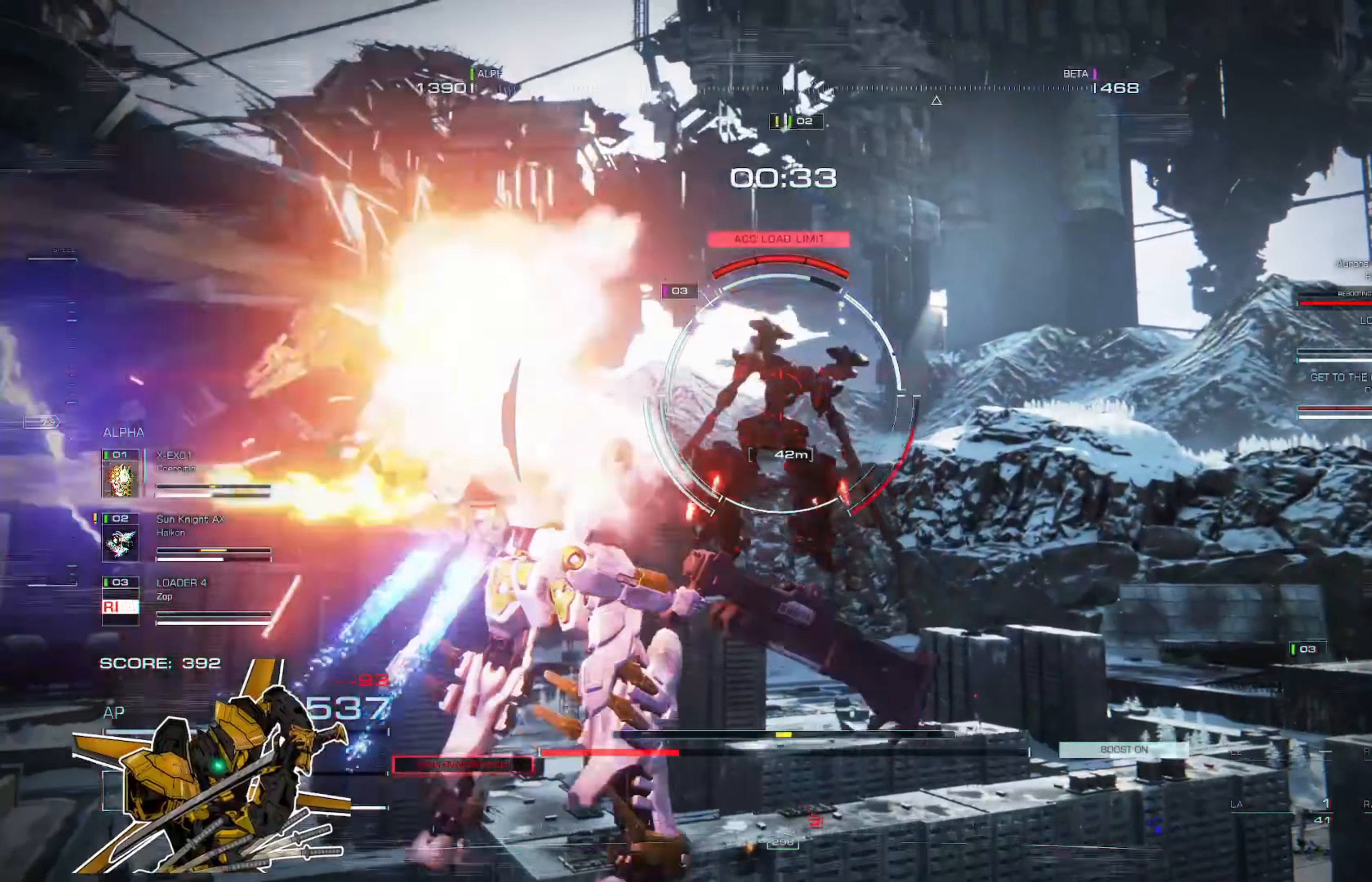
{"buttons": [], "left_stick": "up", "right_stick": "center", "events": [[33, "L2", "down"], [133, "L2", "up"], [167, "L2", "down"], [334, "L2", "up"]]}
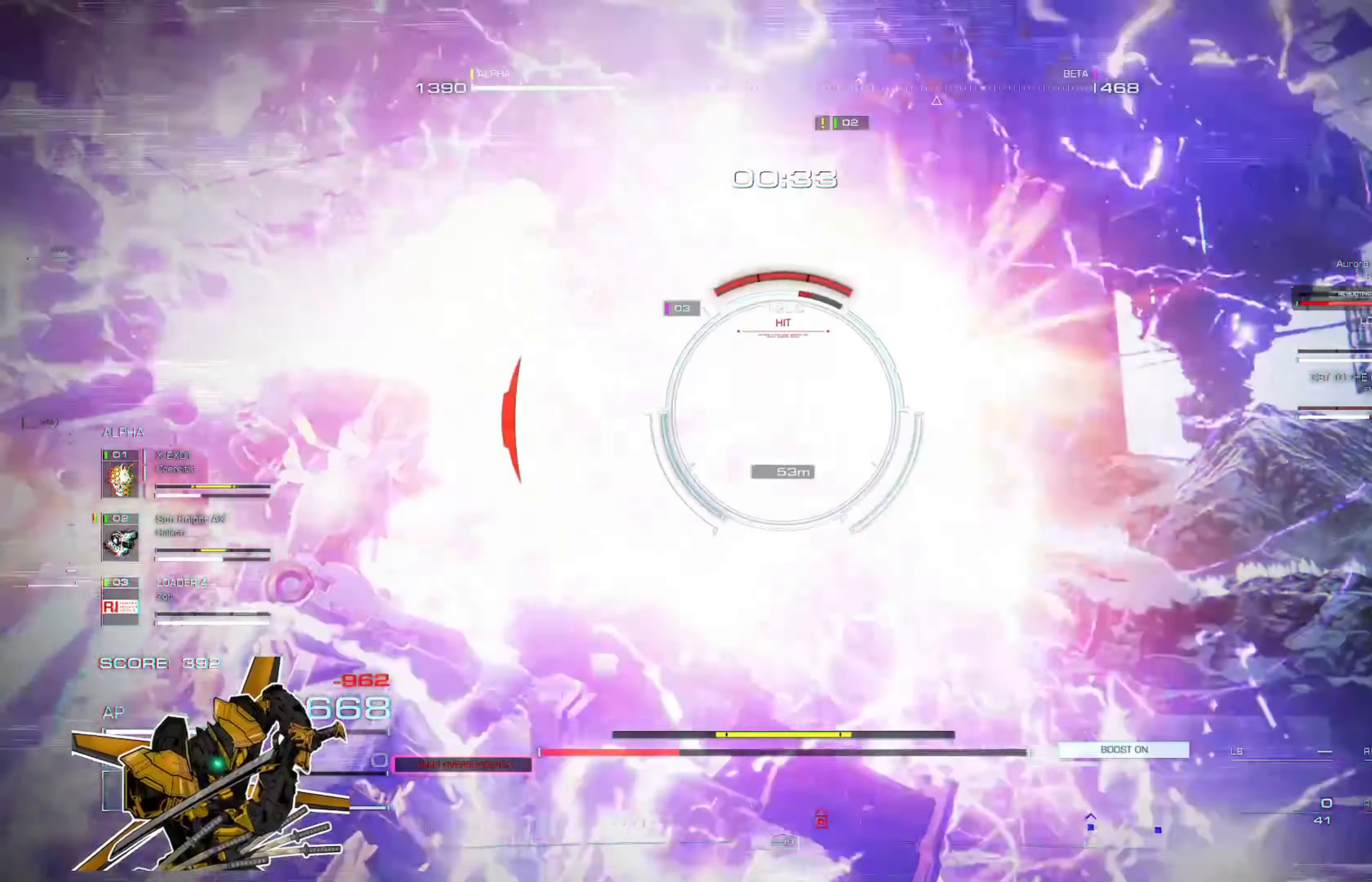
{"buttons": [], "left_stick": "up-left", "right_stick": "center", "events": [[101, "L1", "down"], [167, "L1", "up"], [201, "R2", "down"], [201, "left_stick", "up-left"], [301, "R2", "up"], [367, "R2", "down"], [468, "R2", "up"]]}
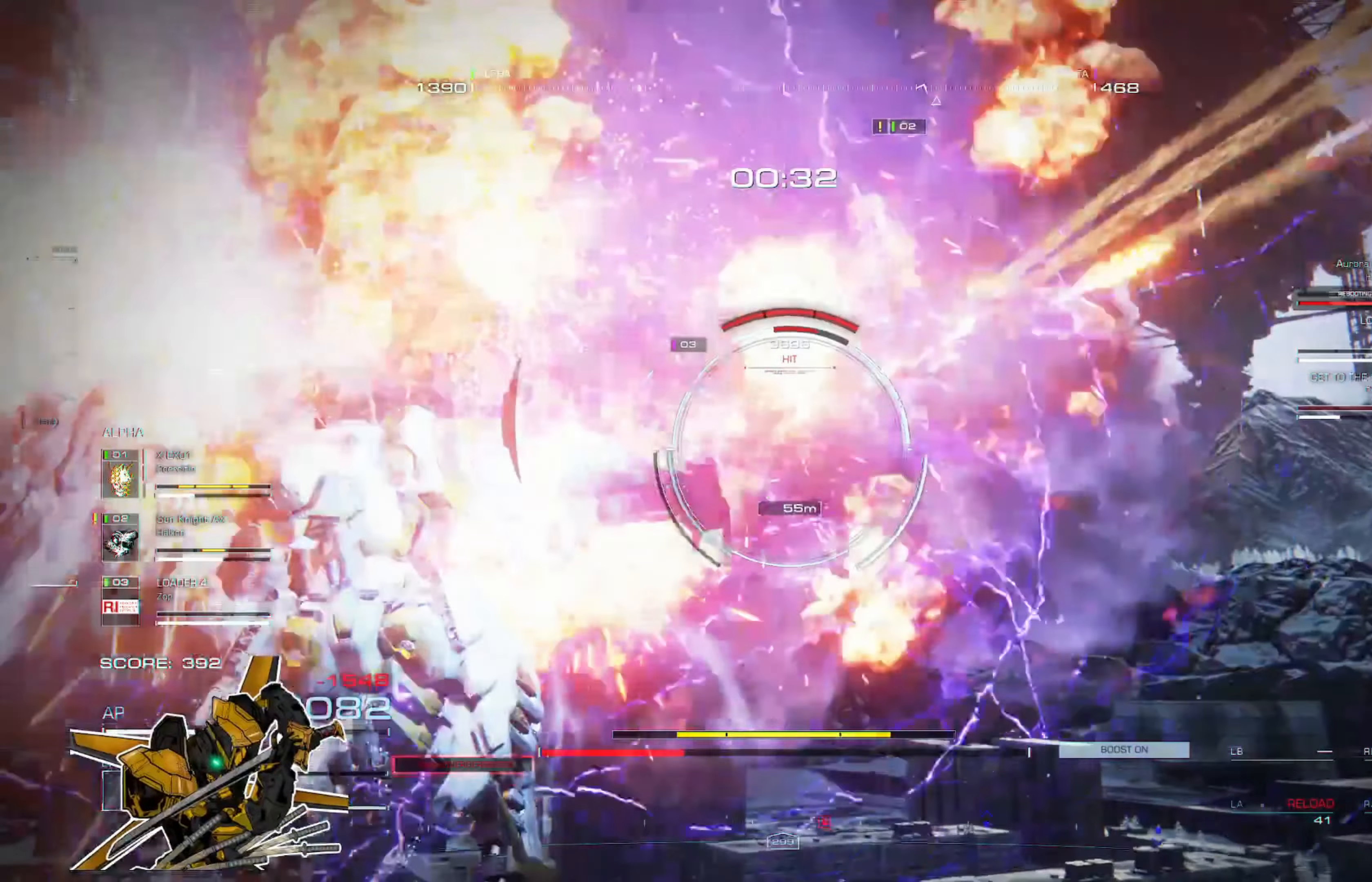
{"buttons": [], "left_stick": "up", "right_stick": "center", "events": [[33, "R2", "down"], [67, "left_stick", "left"], [100, "R2", "up"], [133, "R2", "down"], [233, "R2", "up"], [233, "left_stick", "up-left"], [367, "left_stick", "up"], [400, "L2", "down"], [467, "L2", "up"]]}
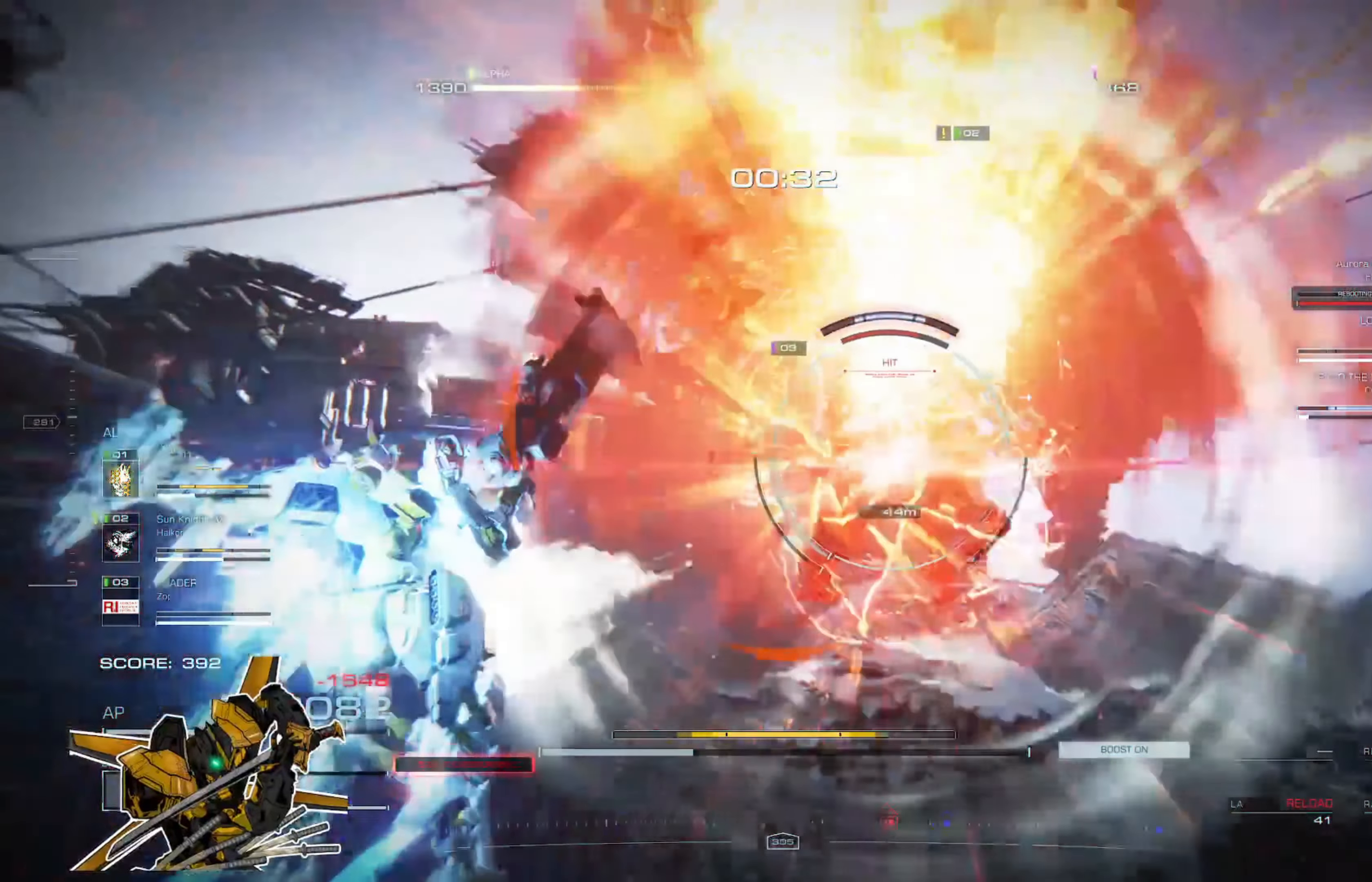
{"buttons": ["L2"], "left_stick": "up", "right_stick": "center", "events": [[50, "L2", "down"], [83, "L2", "up"], [150, "L2", "down"], [217, "L2", "up"], [317, "L2", "down"], [417, "L2", "up"], [450, "L2", "down"]]}
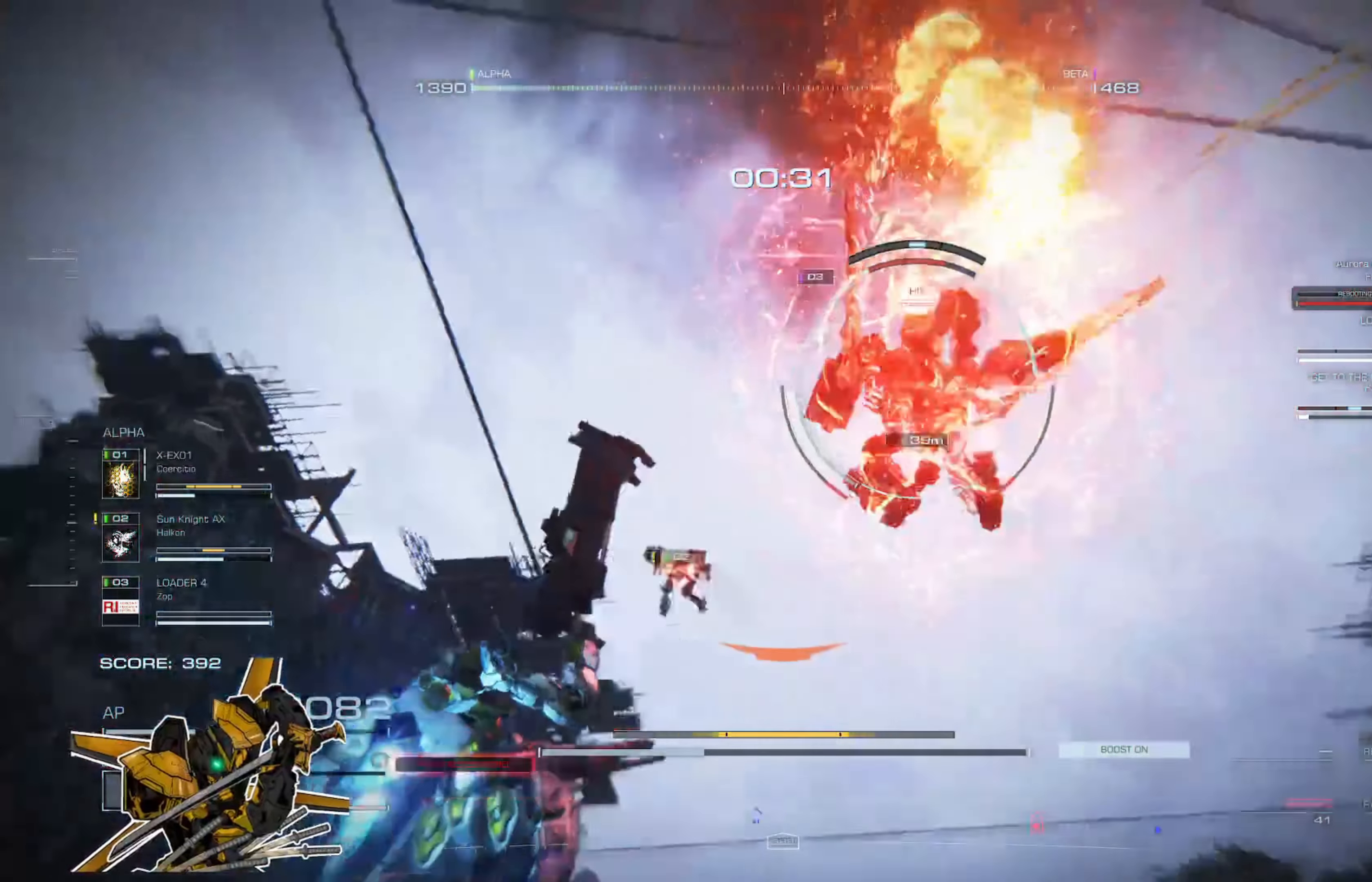
{"buttons": [], "left_stick": "up", "right_stick": "center", "events": [[50, "L2", "up"]]}
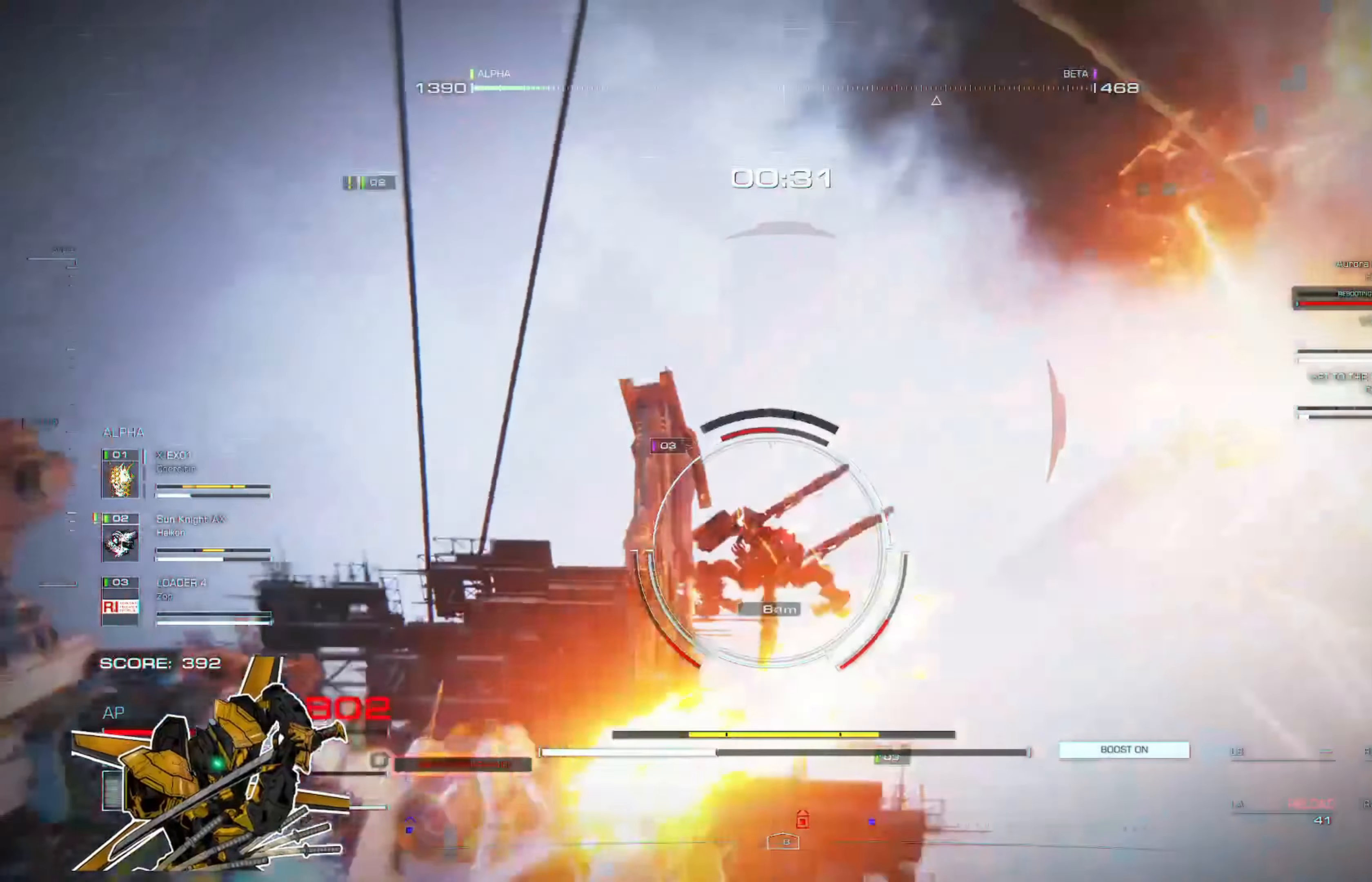
{"buttons": ["L1"], "left_stick": "up", "right_stick": "center", "events": [[383, "A", "down"], [383, "L1", "down"], [450, "A", "up"]]}
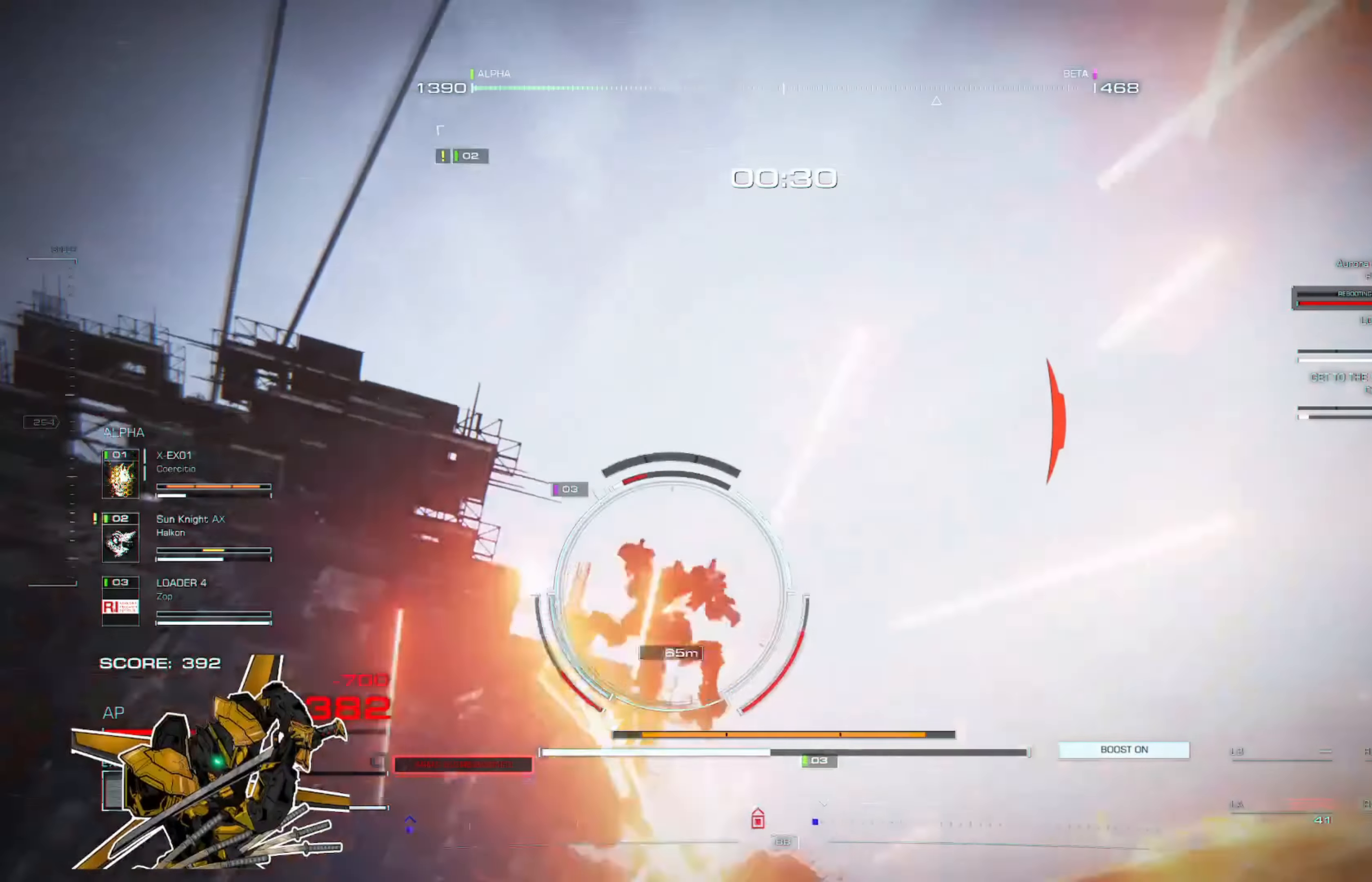
{"buttons": ["L2"], "left_stick": "up", "right_stick": "center", "events": [[17, "L1", "up"], [150, "L2", "down"], [250, "L2", "up"], [317, "L2", "down"], [384, "L2", "up"], [484, "L2", "down"]]}
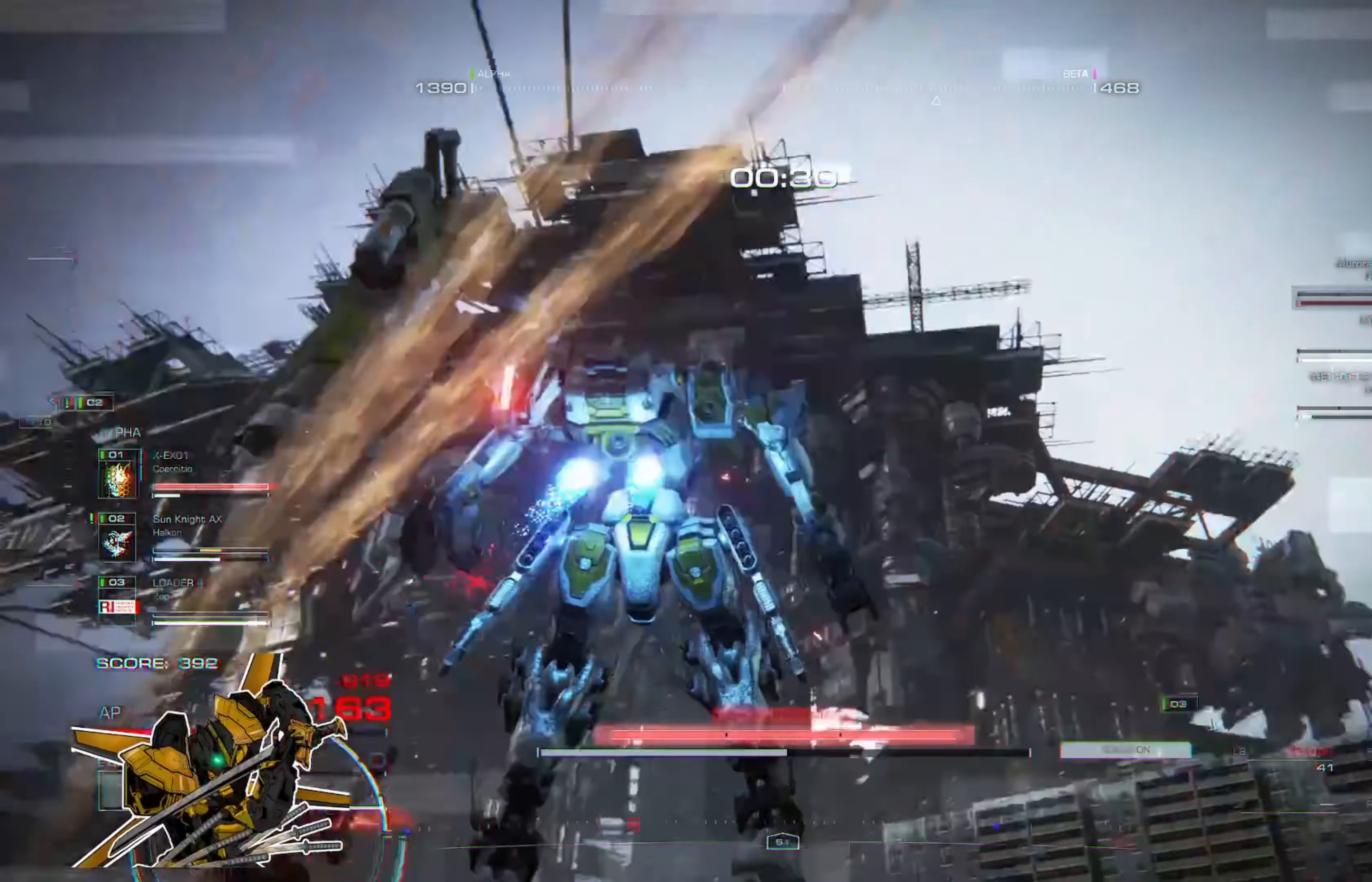
{"buttons": ["Y", "L3"], "left_stick": "center", "right_stick": "center", "events": [[50, "L2", "up"], [117, "X", "down"], [117, "left_stick", "up-right"], [217, "left_stick", "right"], [250, "X", "up"], [450, "L3", "down"], [450, "left_stick", "center"], [484, "Y", "down"]]}